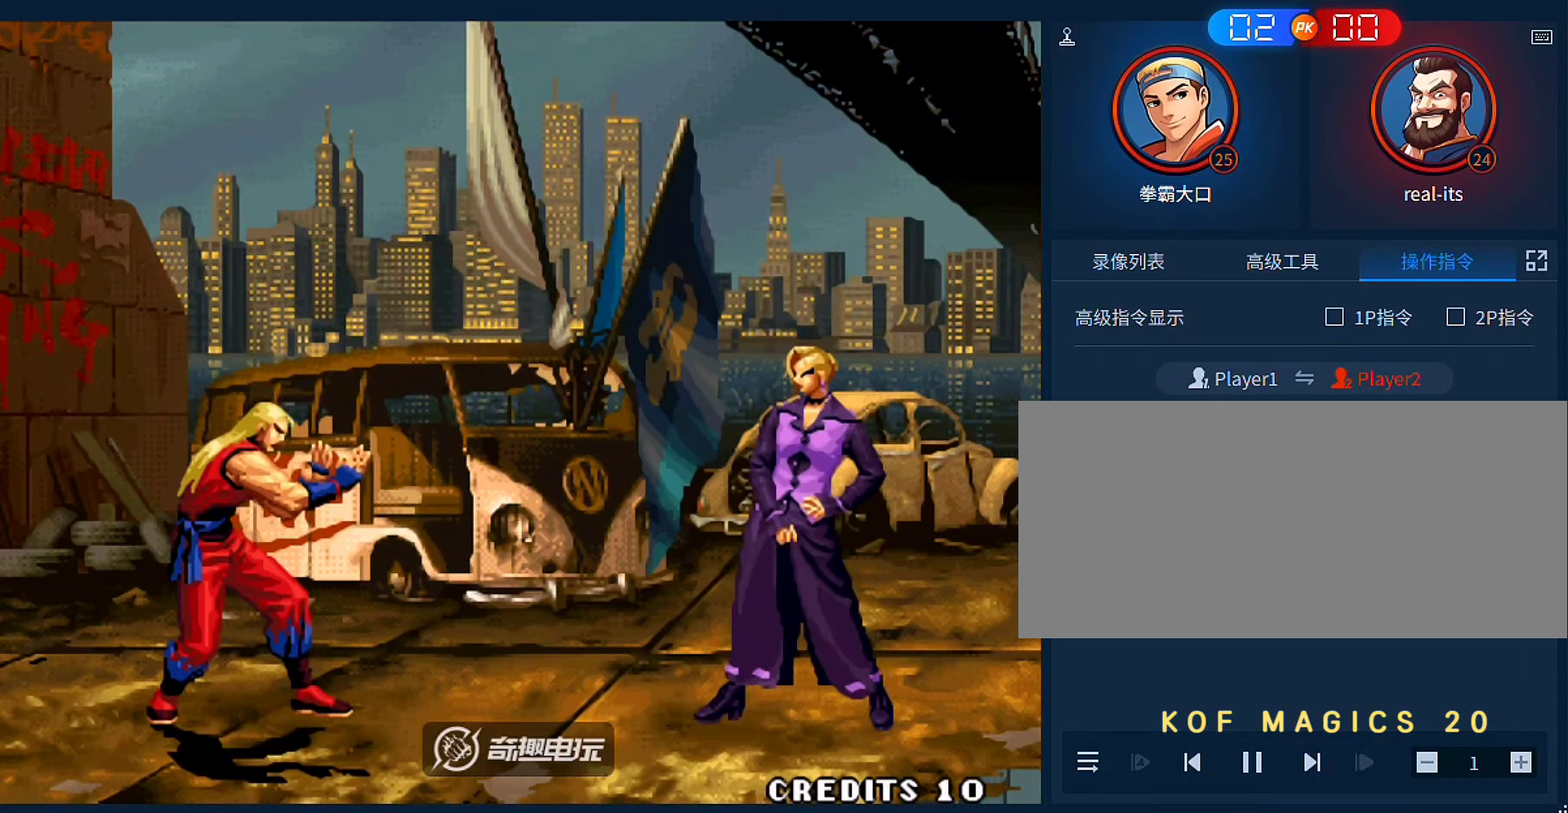
Gameplay with a controller (arcade stick); each line is a JSON object with the inputs held at the frame after it (dt_ms = milliseconds from this image to that frame). "events" lists button and stick changes between this image and that frame as [ms after this image, input, new state], when the widget could be followed in between. Not read: L3 R3.
{"dt_ms": 500, "buttons": [], "left_stick": "center", "events": [[17, "A", "up"], [17, "B", "up"], [150, "A", "down"], [150, "B", "down"], [250, "A", "up"], [250, "B", "up"], [350, "A", "down"], [350, "B", "down"], [417, "B", "up"], [450, "A", "up"]]}
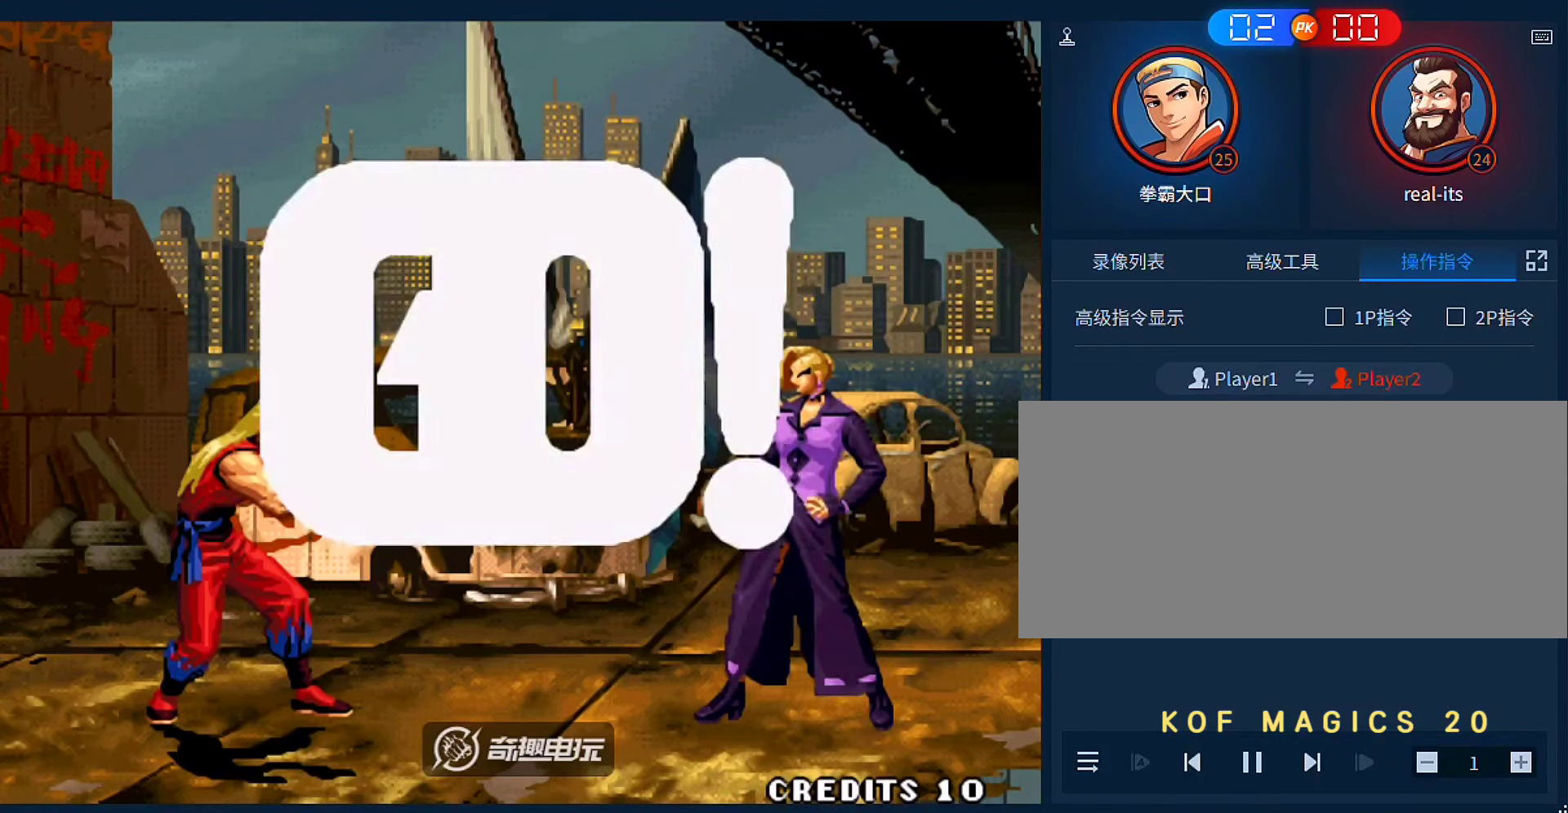
{"dt_ms": 500, "buttons": [], "left_stick": "down-left", "events": [[17, "A", "down"], [17, "B", "down"], [17, "left_stick", "left"], [83, "A", "up"], [83, "B", "up"], [83, "left_stick", "right"], [283, "A", "down"], [383, "A", "up"], [383, "left_stick", "down-left"]]}
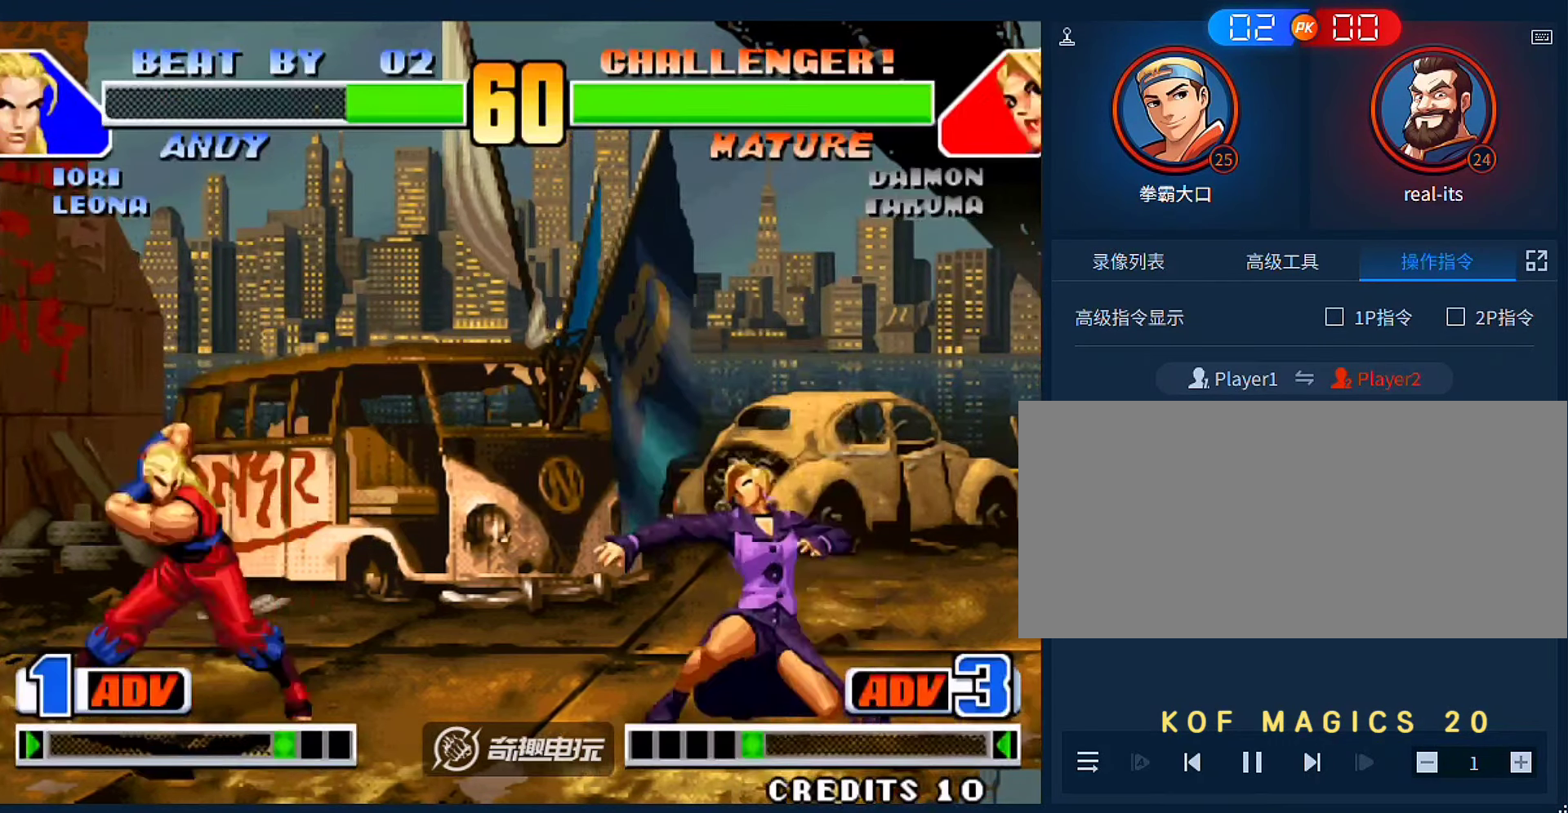
{"dt_ms": 500, "buttons": [], "left_stick": "right", "events": [[50, "left_stick", "down-right"], [117, "left_stick", "right"]]}
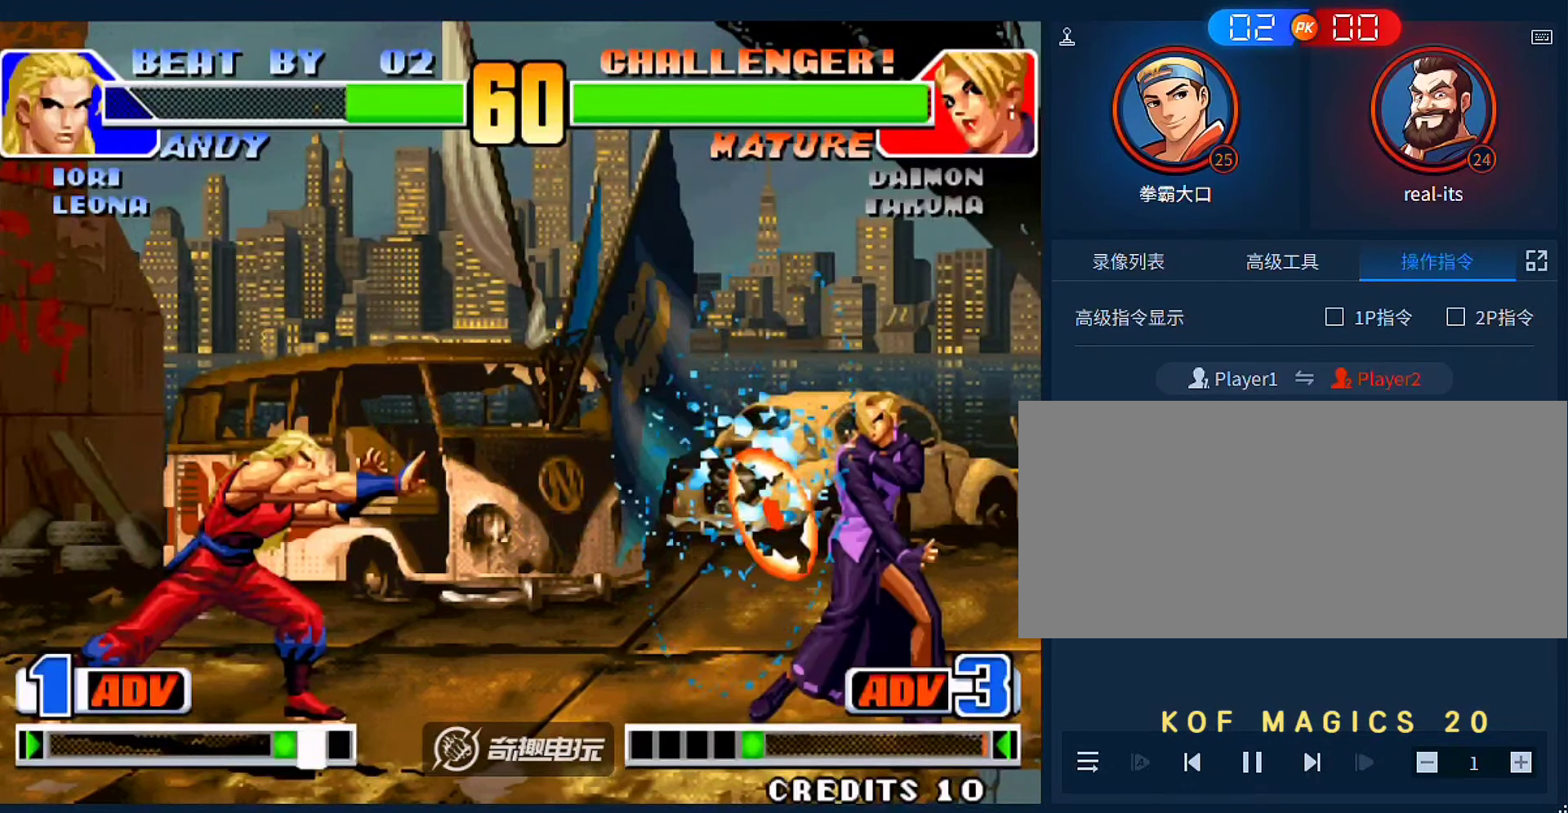
{"dt_ms": 500, "buttons": [], "left_stick": "left", "events": [[17, "left_stick", "center"], [183, "left_stick", "left"]]}
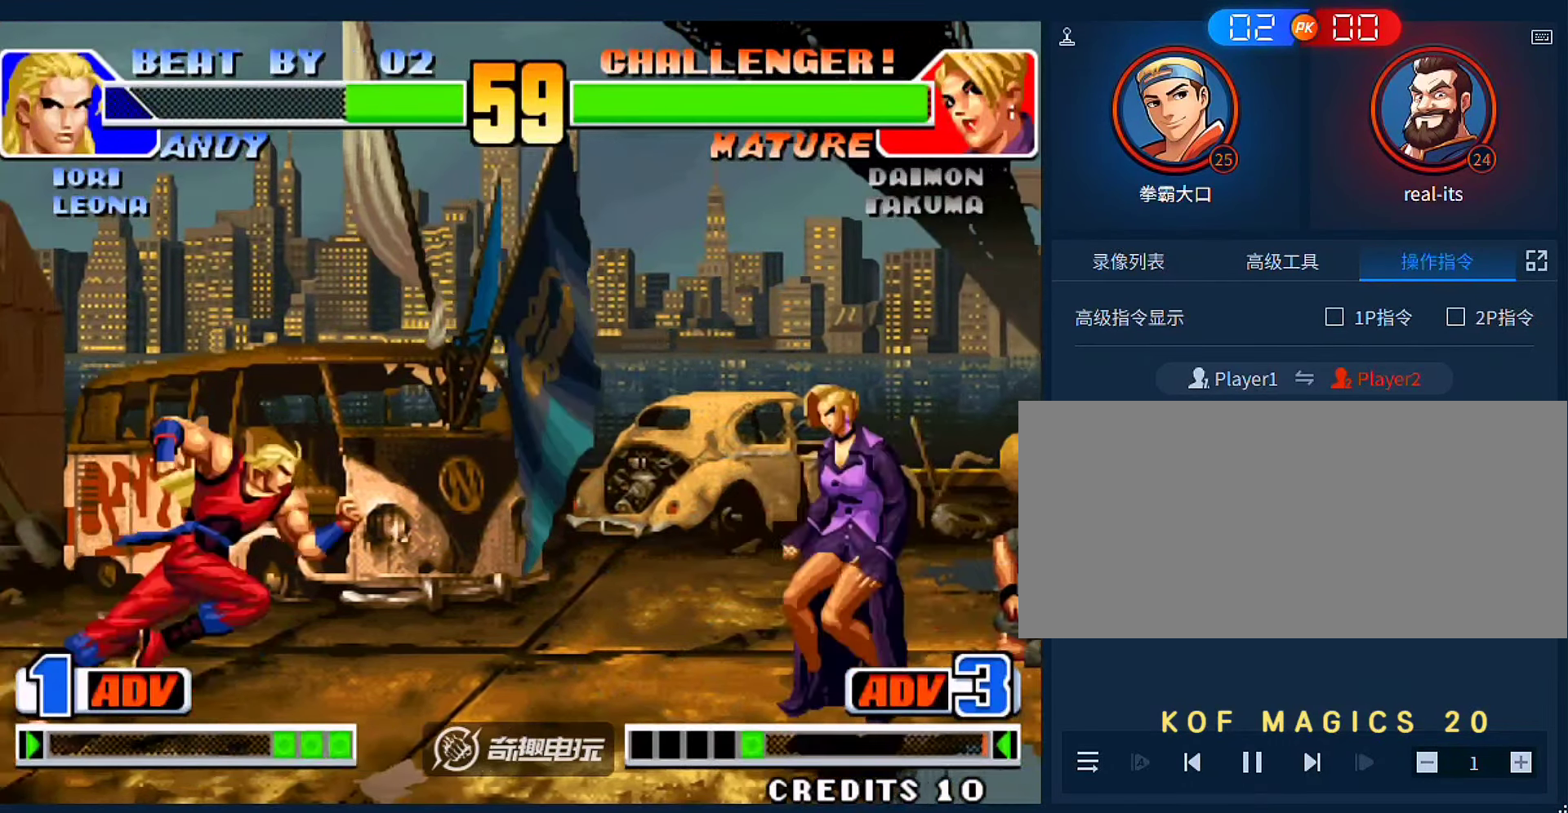
{"dt_ms": 500, "buttons": [], "left_stick": "left", "events": [[150, "B", "down"], [250, "B", "up"]]}
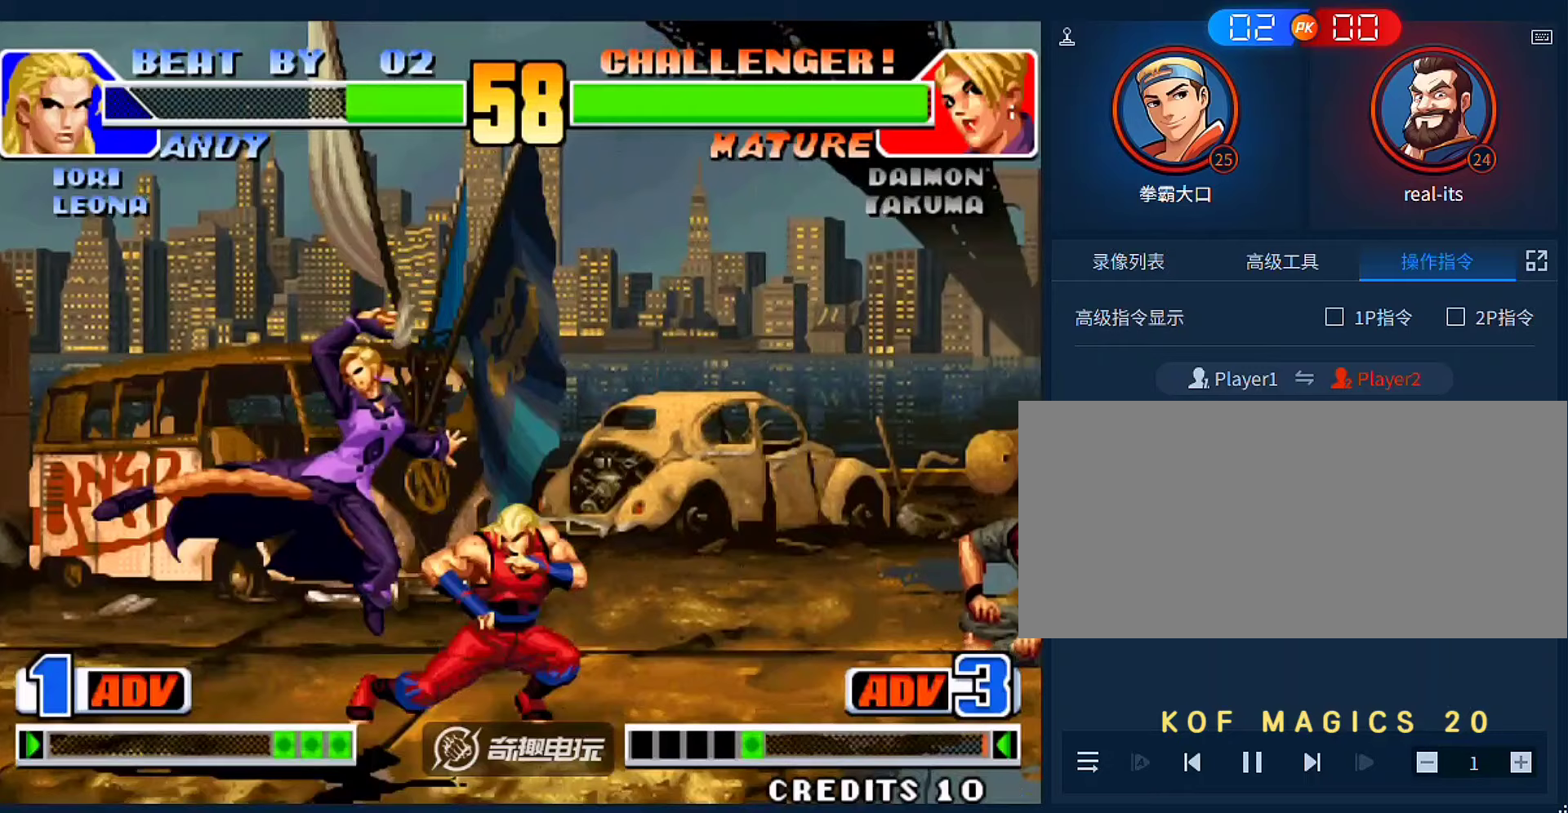
{"dt_ms": 500, "buttons": [], "left_stick": "down-left", "events": [[117, "left_stick", "down-left"]]}
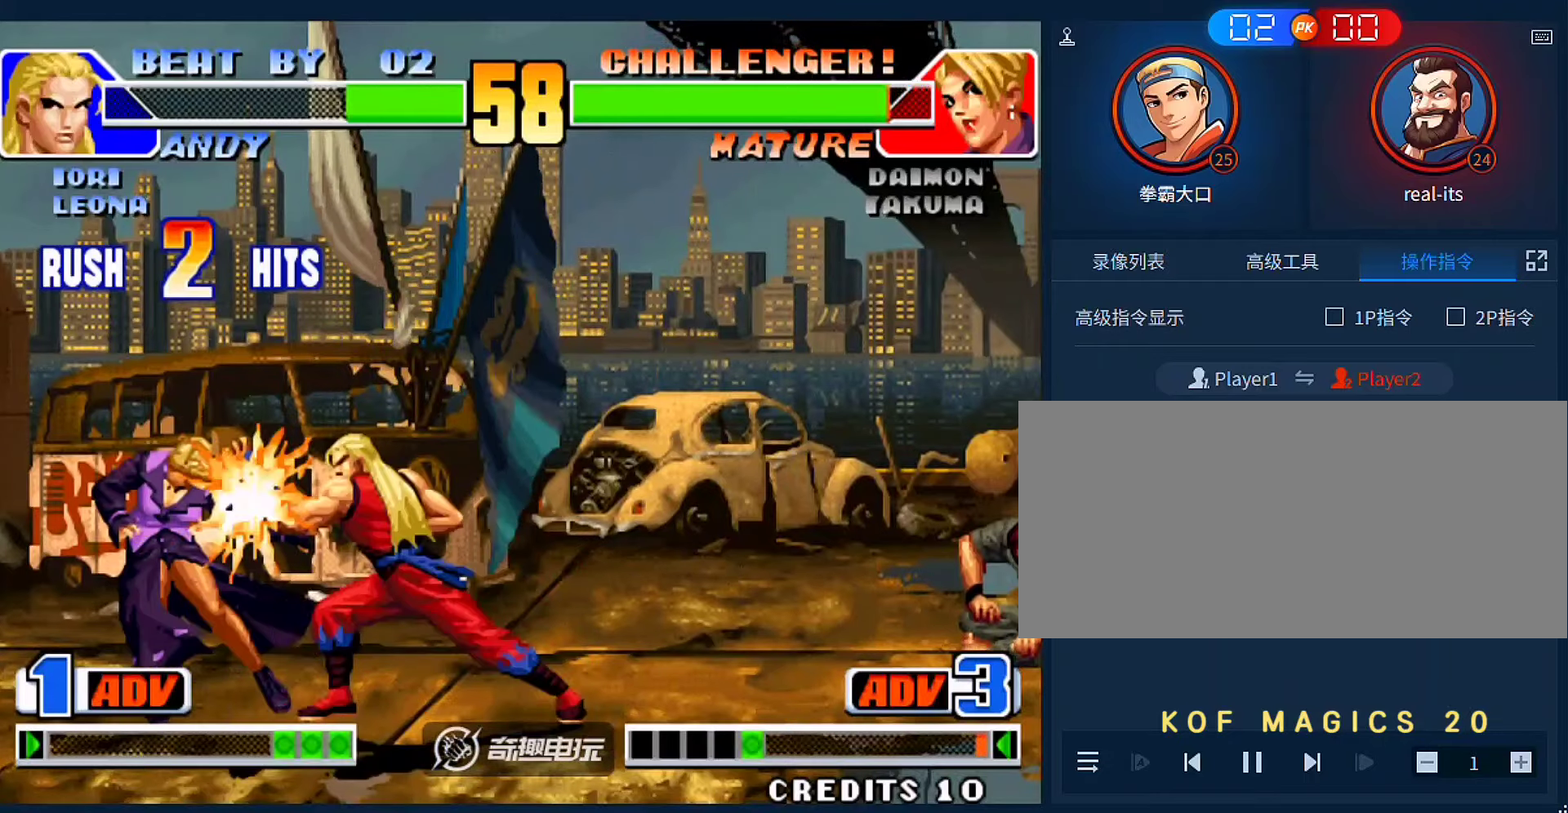
{"dt_ms": 500, "buttons": [], "left_stick": "left", "events": [[283, "left_stick", "left"]]}
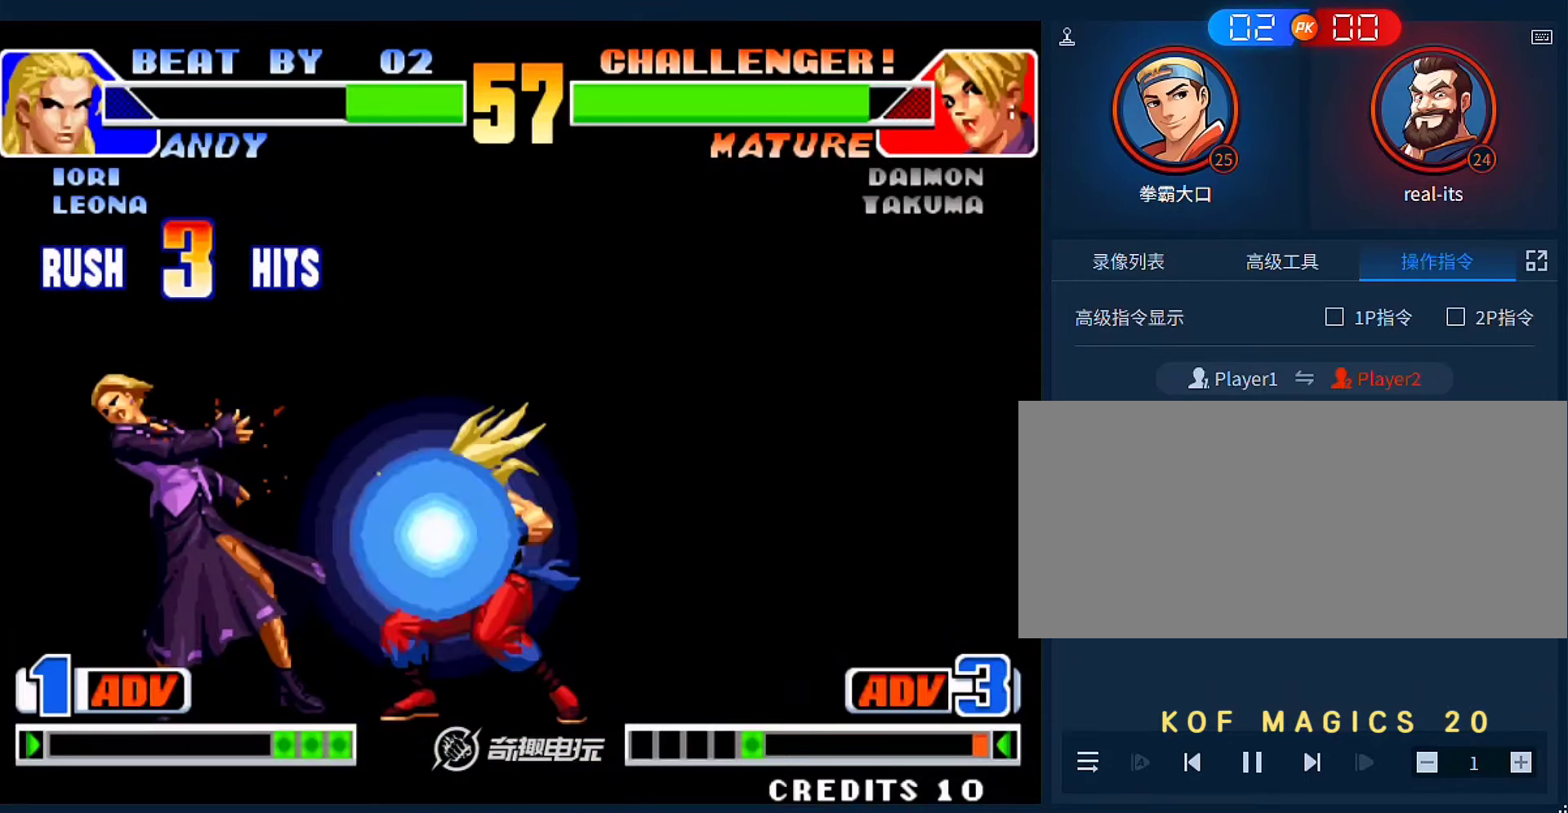
{"dt_ms": 1000, "buttons": [], "left_stick": "left"}
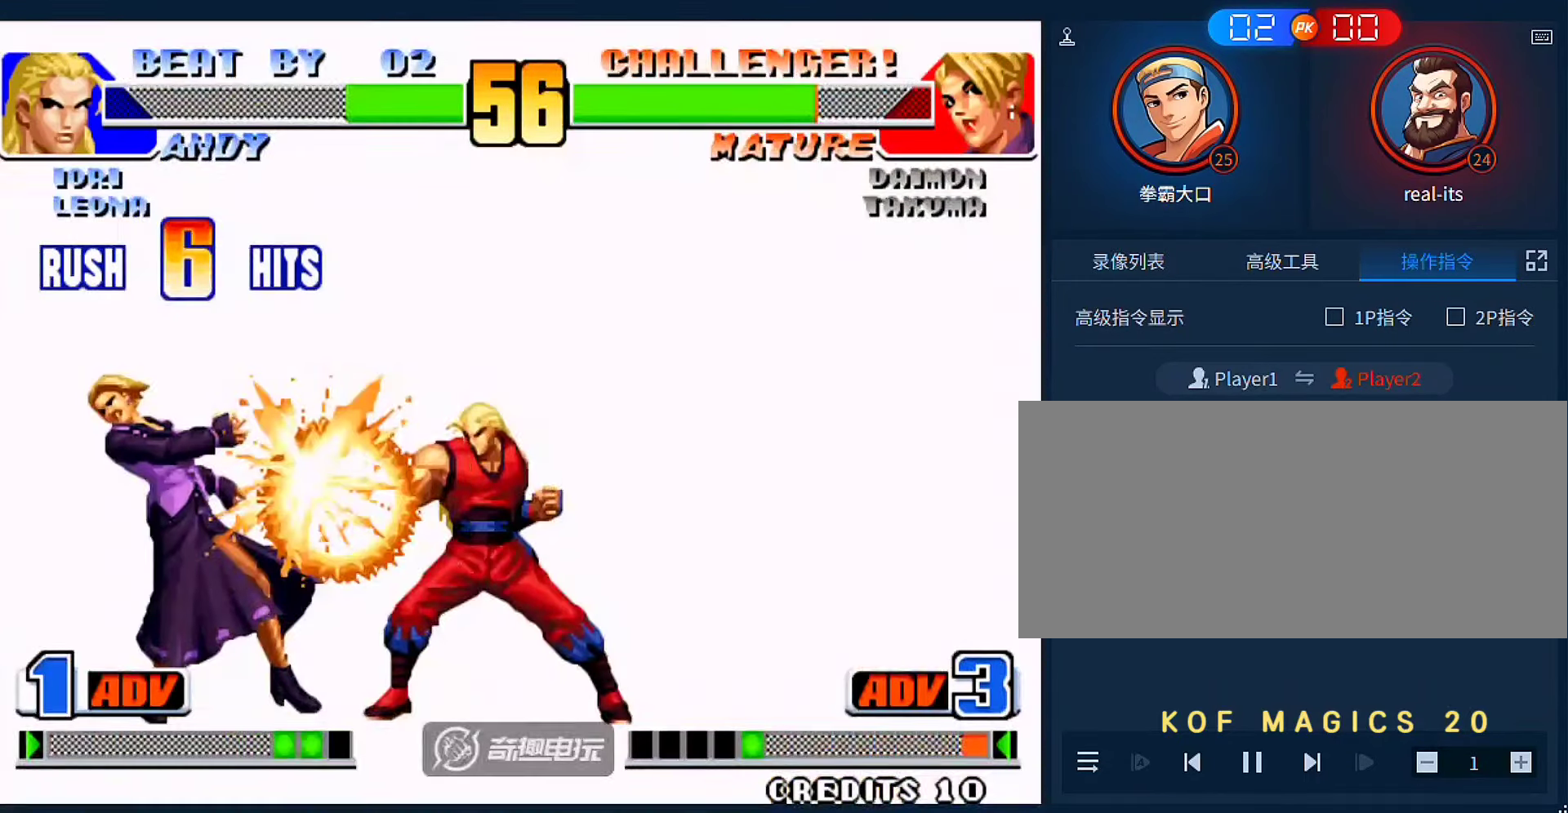
{"dt_ms": 500, "buttons": [], "left_stick": "left", "events": []}
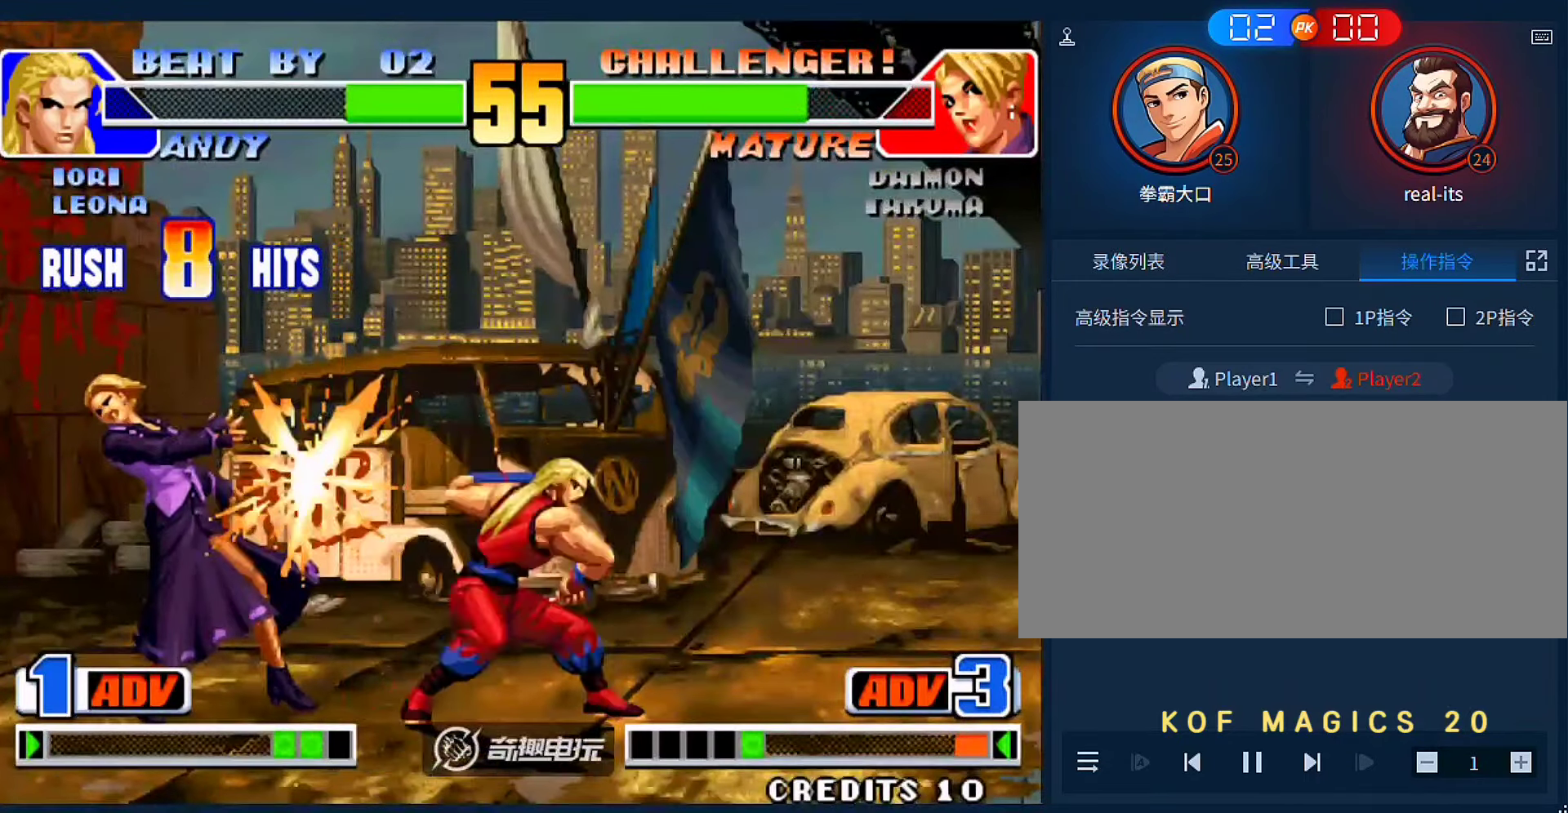
{"dt_ms": 500, "buttons": [], "left_stick": "center", "events": [[483, "left_stick", "center"]]}
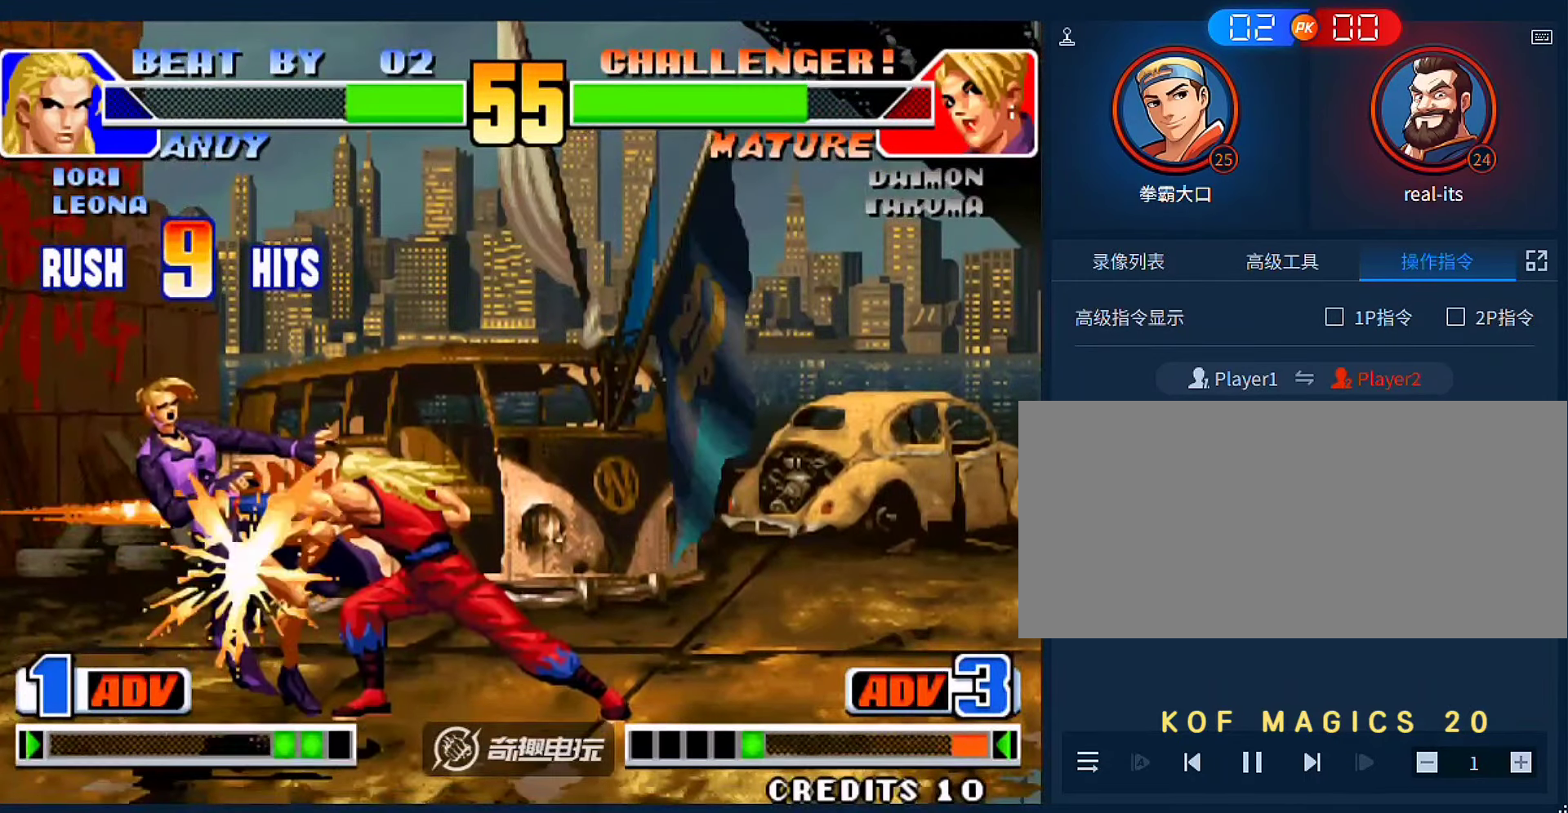
{"dt_ms": 500, "buttons": ["A", "B"], "left_stick": "center", "events": [[150, "left_stick", "left"], [250, "left_stick", "center"], [450, "B", "down"], [483, "A", "down"]]}
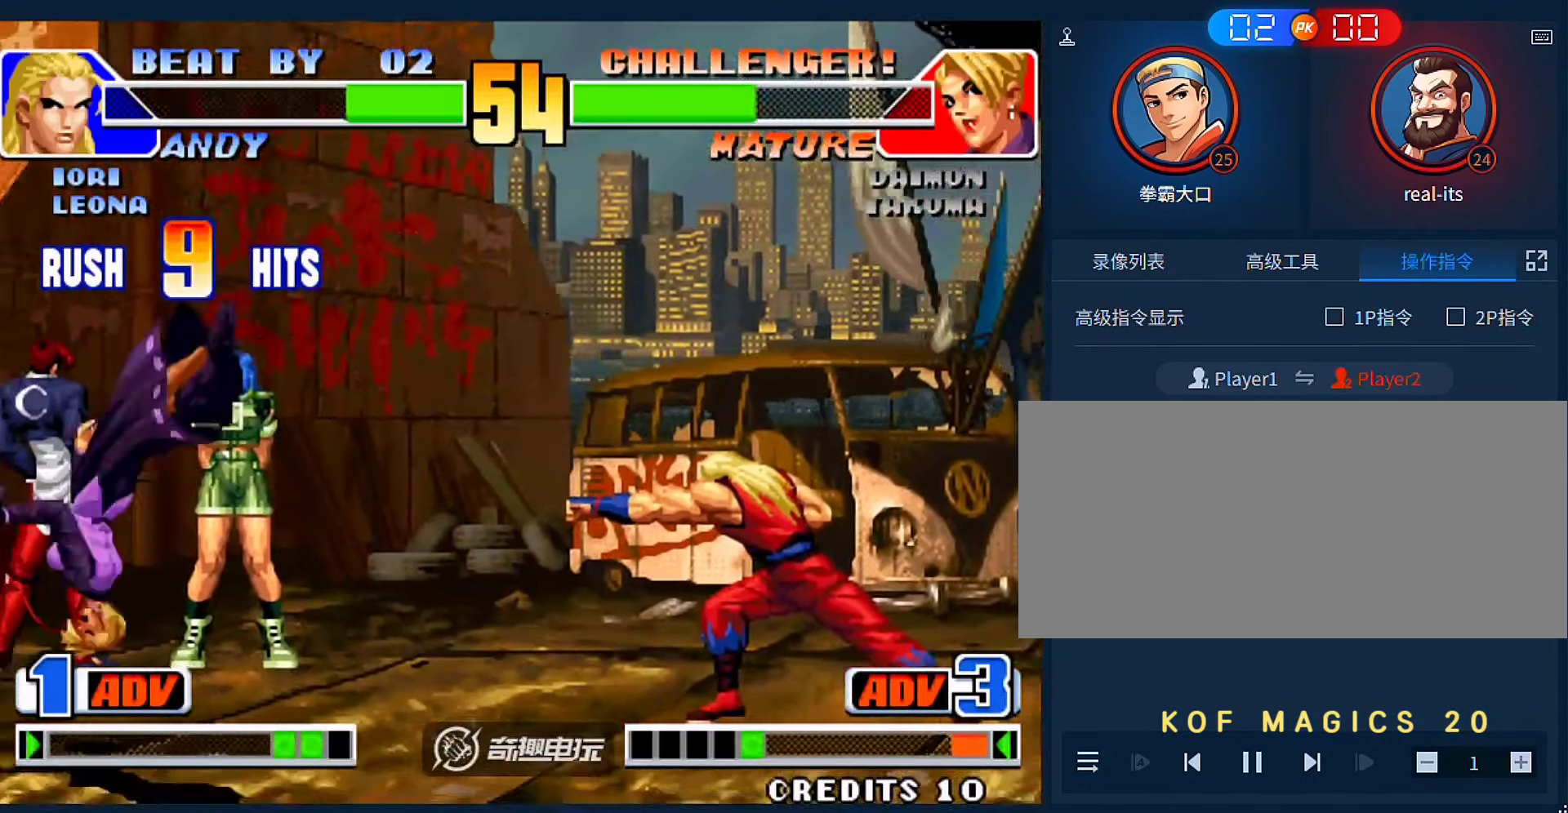
{"dt_ms": 500, "buttons": [], "left_stick": "right", "events": [[50, "A", "up"], [50, "B", "up"], [217, "left_stick", "right"], [283, "left_stick", "center"], [350, "left_stick", "right"], [417, "left_stick", "center"], [483, "left_stick", "right"]]}
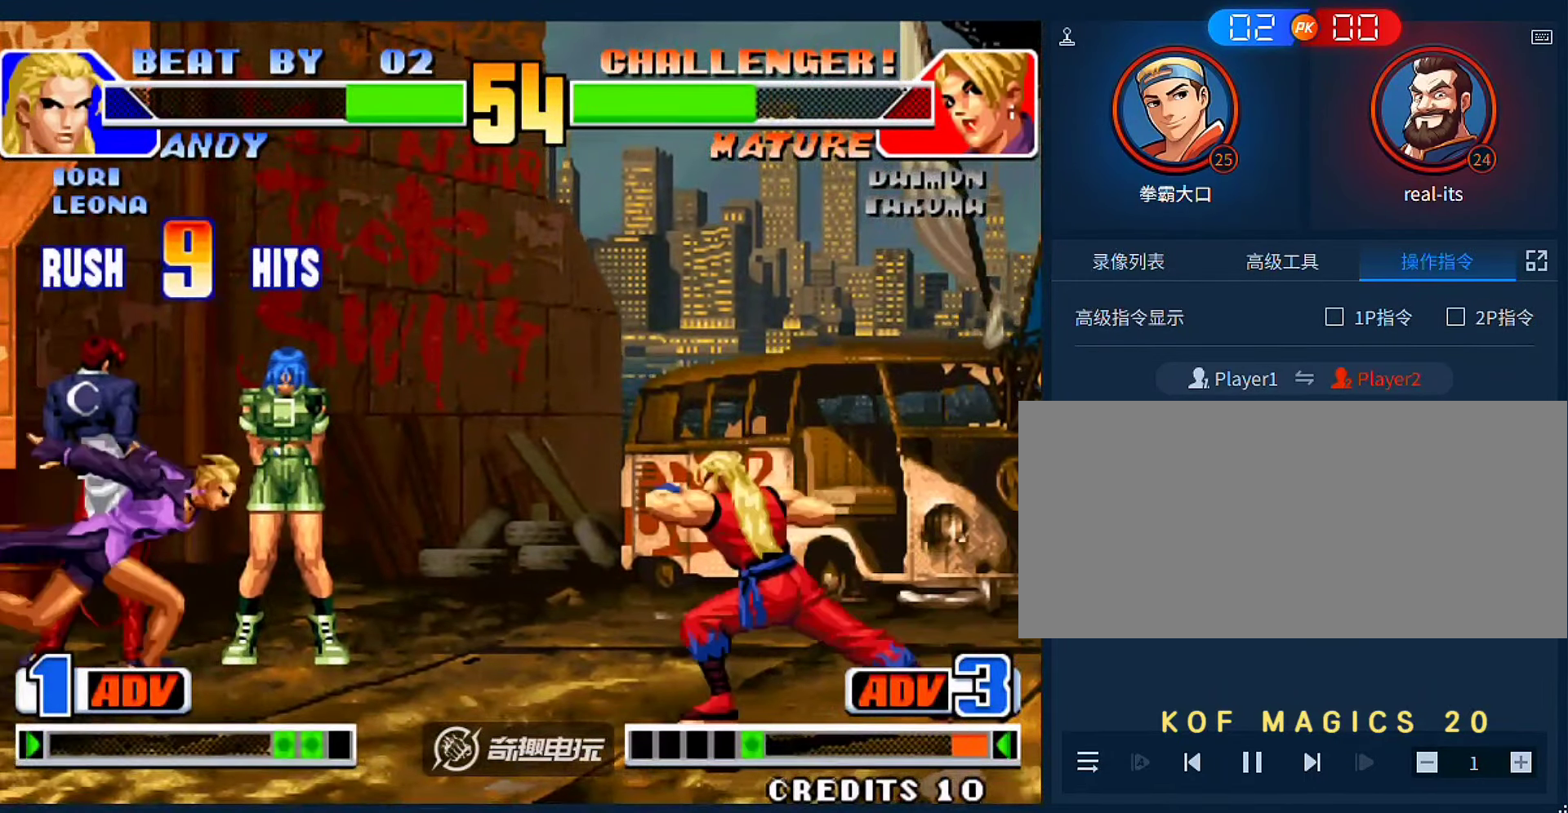
{"dt_ms": 500, "buttons": ["A"], "left_stick": "down-right", "events": [[183, "left_stick", "down-right"], [383, "A", "down"]]}
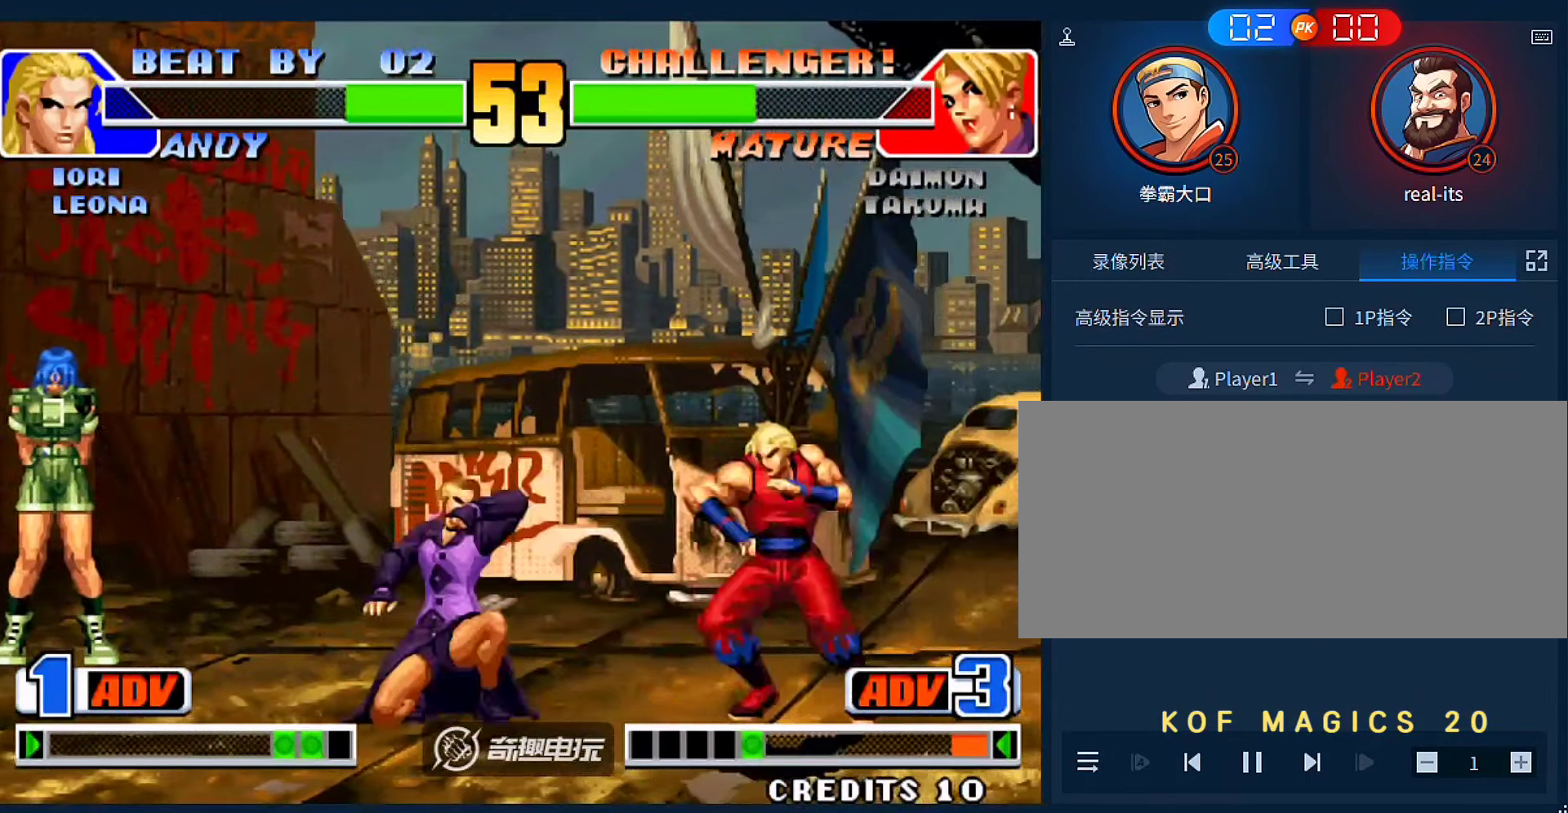
{"dt_ms": 500, "buttons": [], "left_stick": "down", "events": [[17, "A", "up"], [150, "left_stick", "center"], [317, "left_stick", "left"], [483, "left_stick", "down"]]}
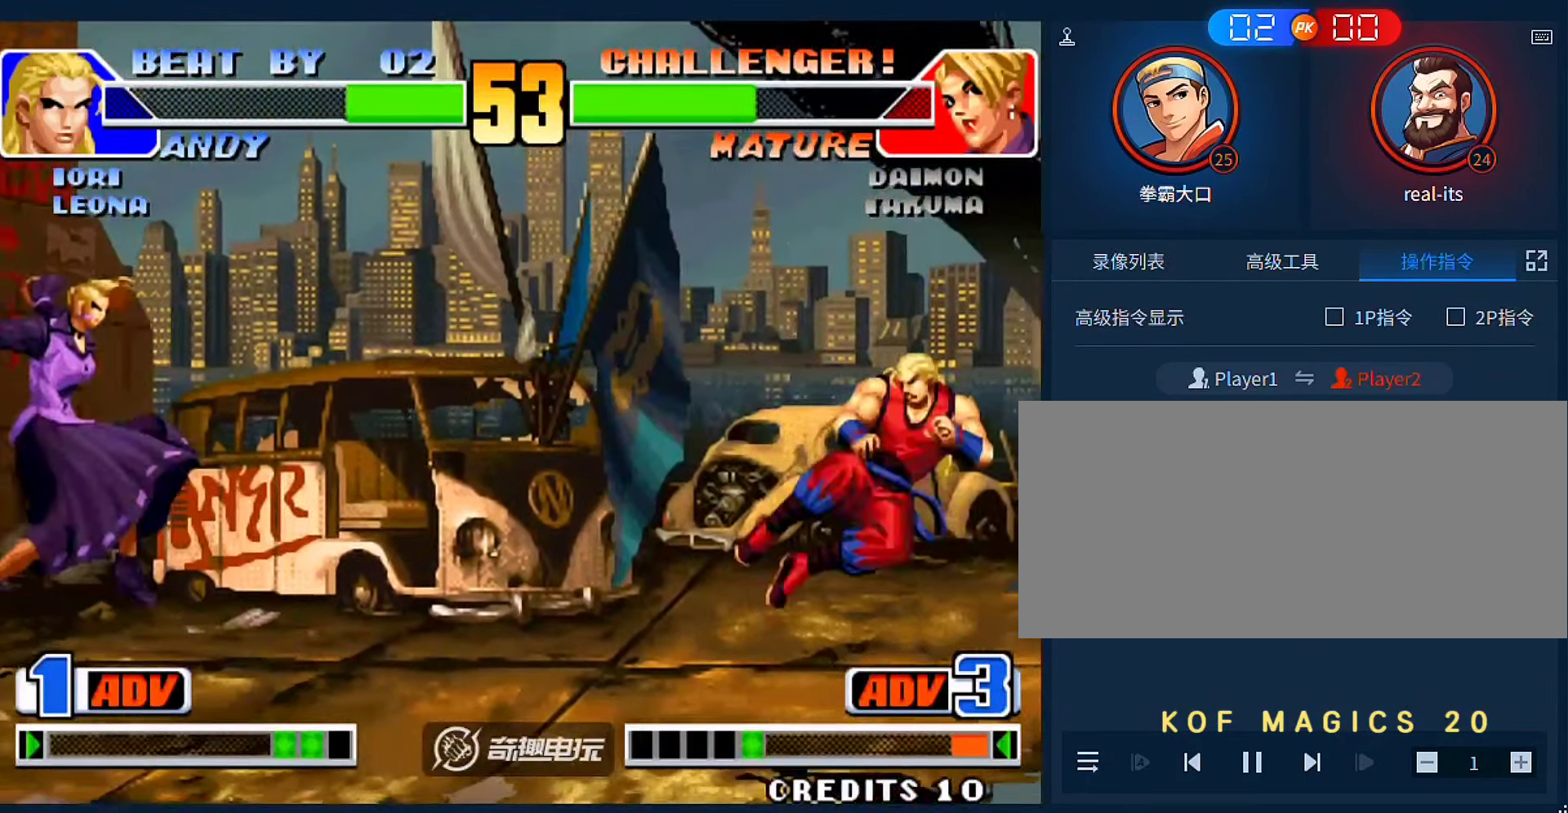
{"dt_ms": 500, "buttons": [], "left_stick": "left"}
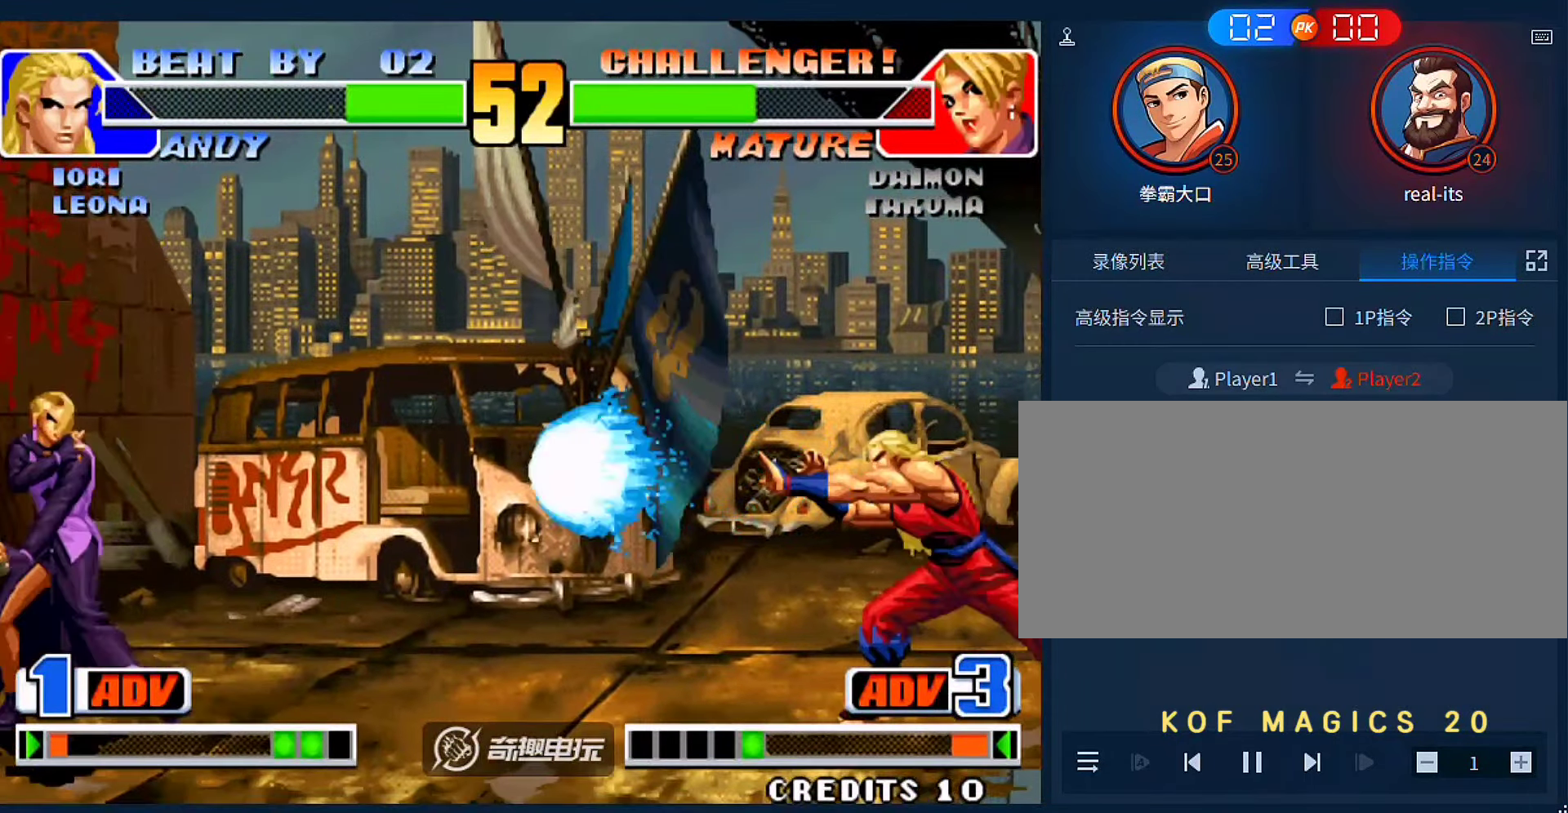
{"dt_ms": 500, "buttons": [], "left_stick": "center", "events": [[83, "left_stick", "center"], [150, "A", "down"], [183, "B", "down"], [283, "B", "up"], [317, "A", "up"]]}
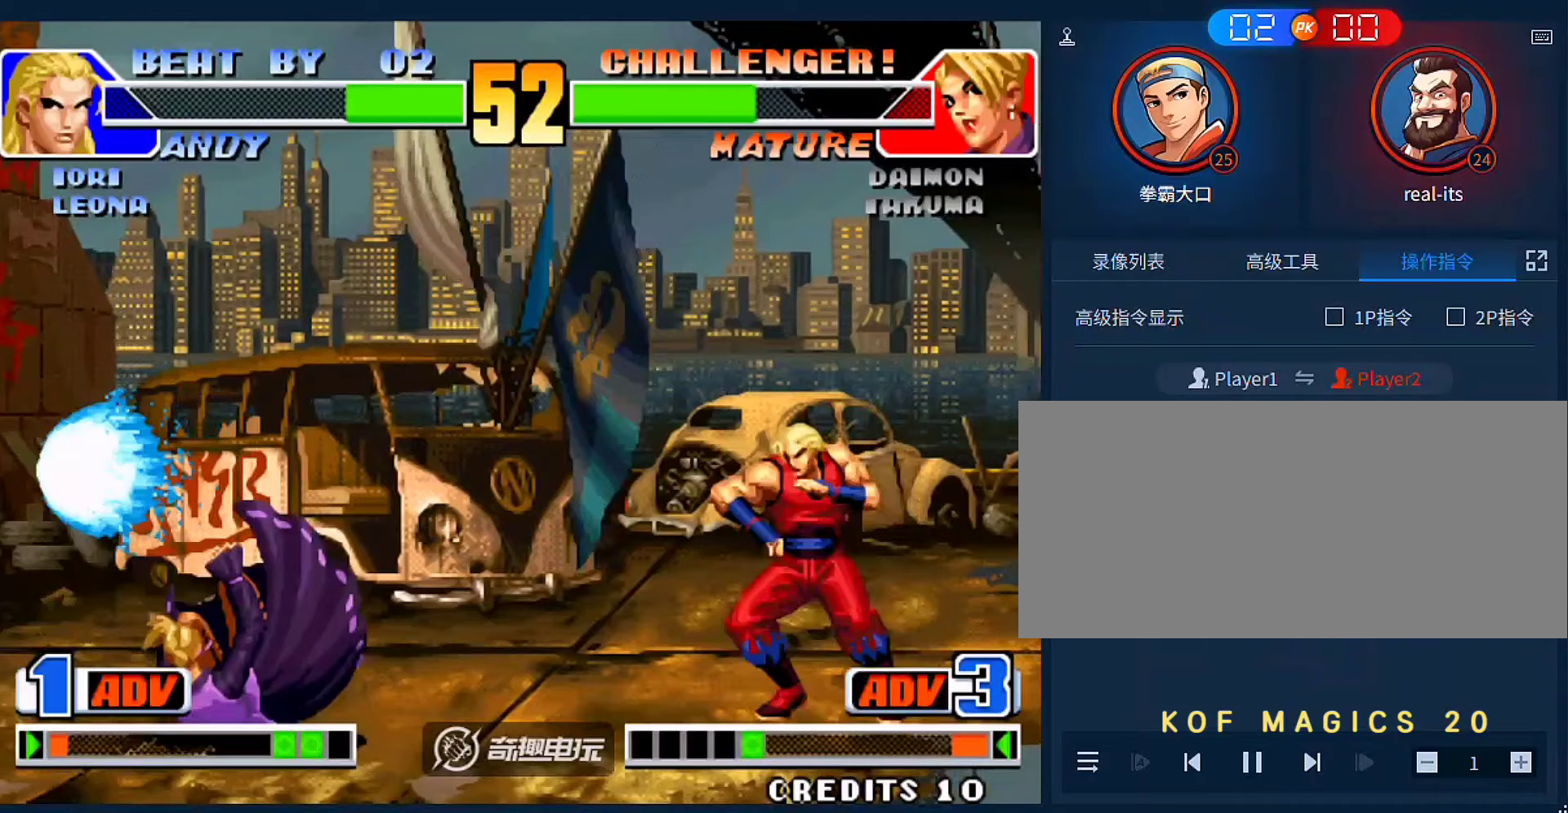
{"dt_ms": 500, "buttons": [], "left_stick": "down-left", "events": [[50, "left_stick", "left"], [117, "left_stick", "down-left"]]}
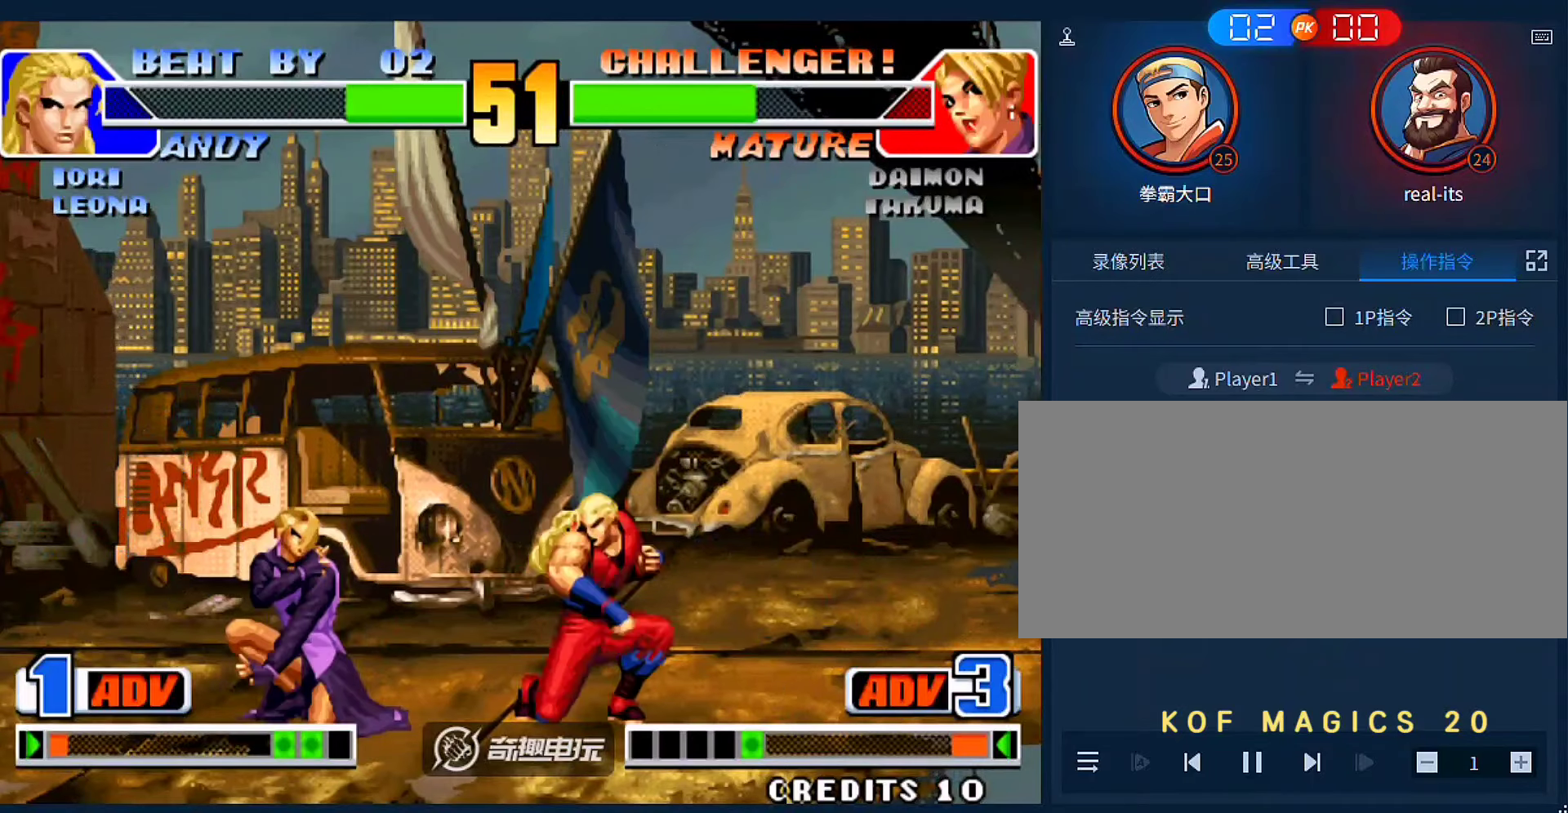
{"dt_ms": 500, "buttons": [], "left_stick": "left", "events": [[83, "A", "down"], [183, "A", "up"], [317, "left_stick", "left"]]}
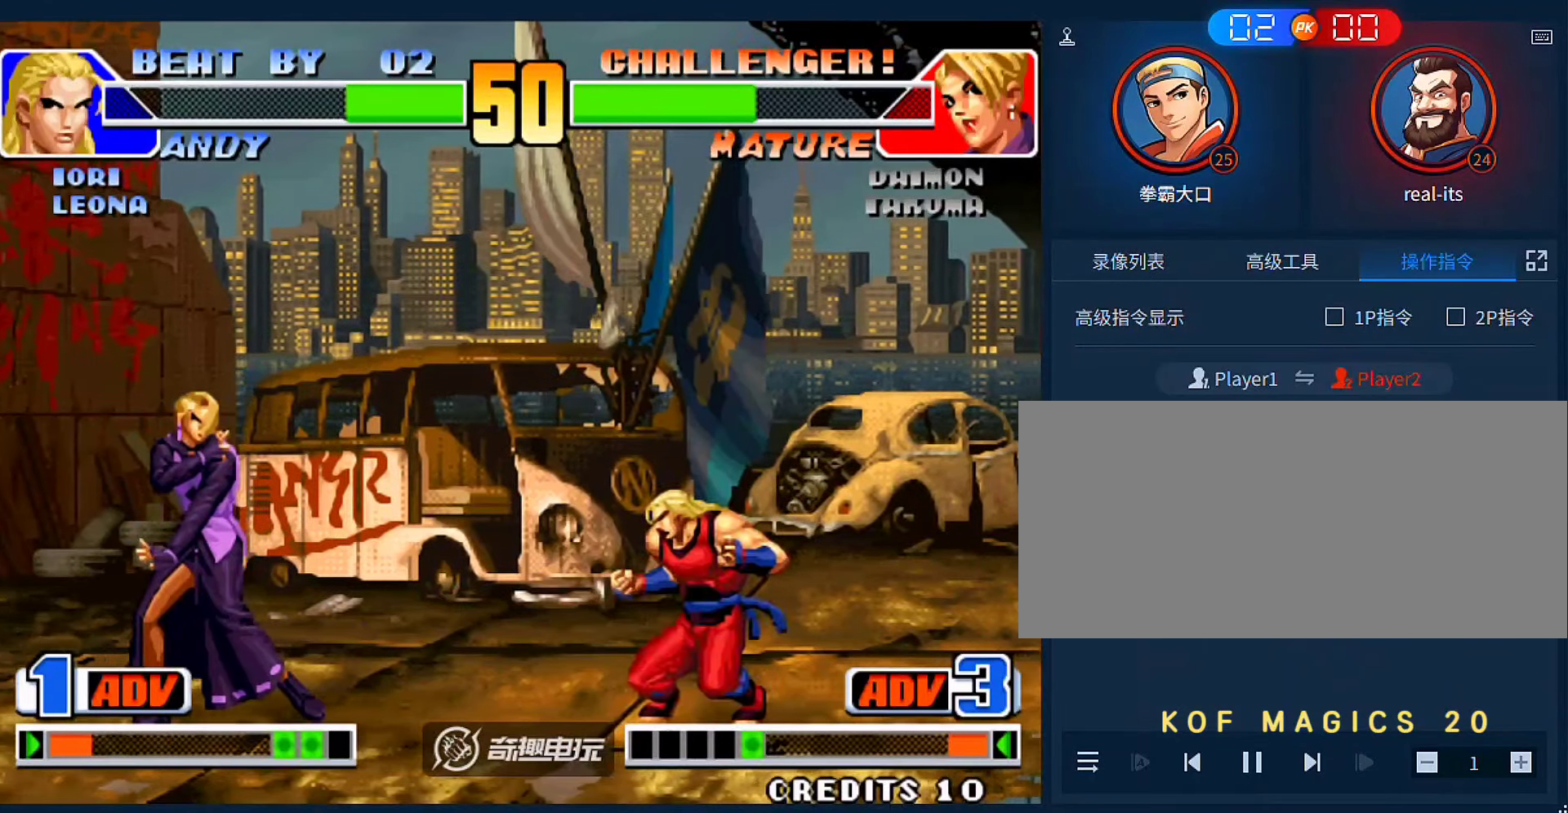
{"dt_ms": 500, "buttons": [], "left_stick": "left"}
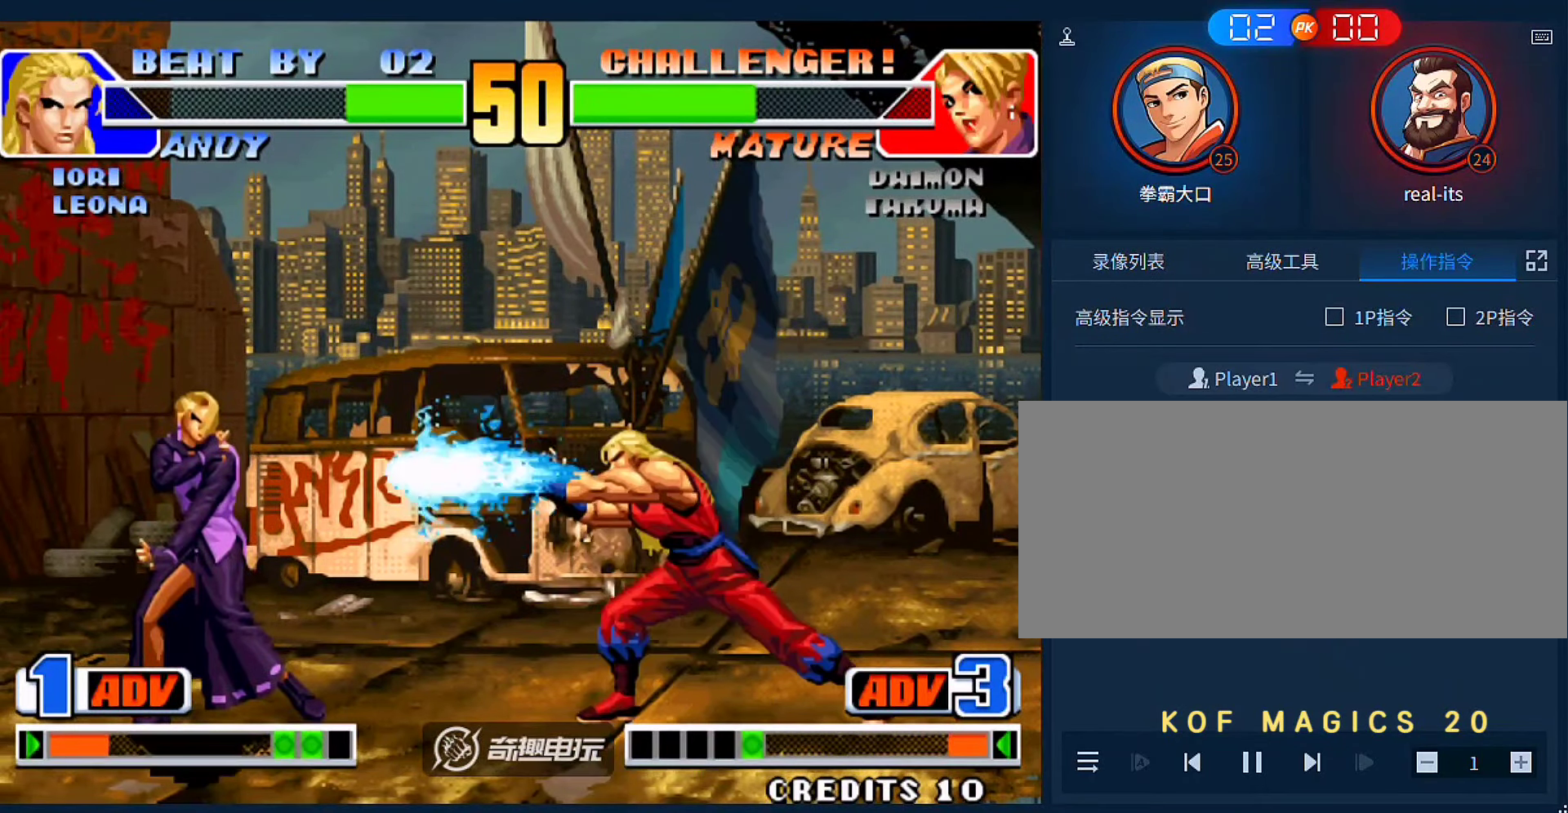
{"dt_ms": 500, "buttons": [], "left_stick": "center", "events": [[217, "left_stick", "center"]]}
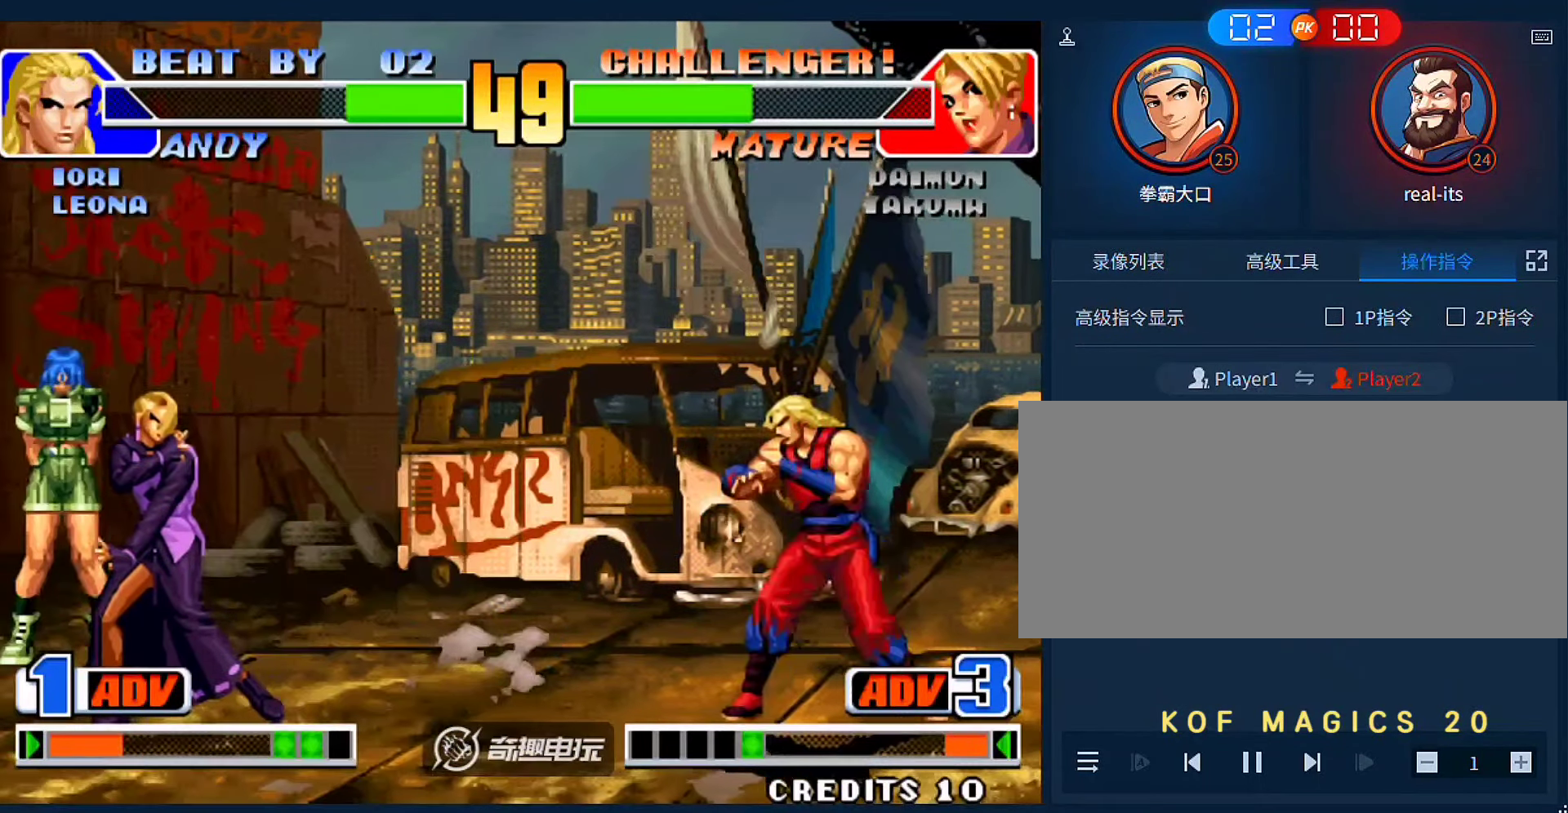
{"dt_ms": 500, "buttons": [], "left_stick": "center", "events": [[50, "left_stick", "right"], [150, "left_stick", "center"], [350, "B", "down"], [450, "B", "up"]]}
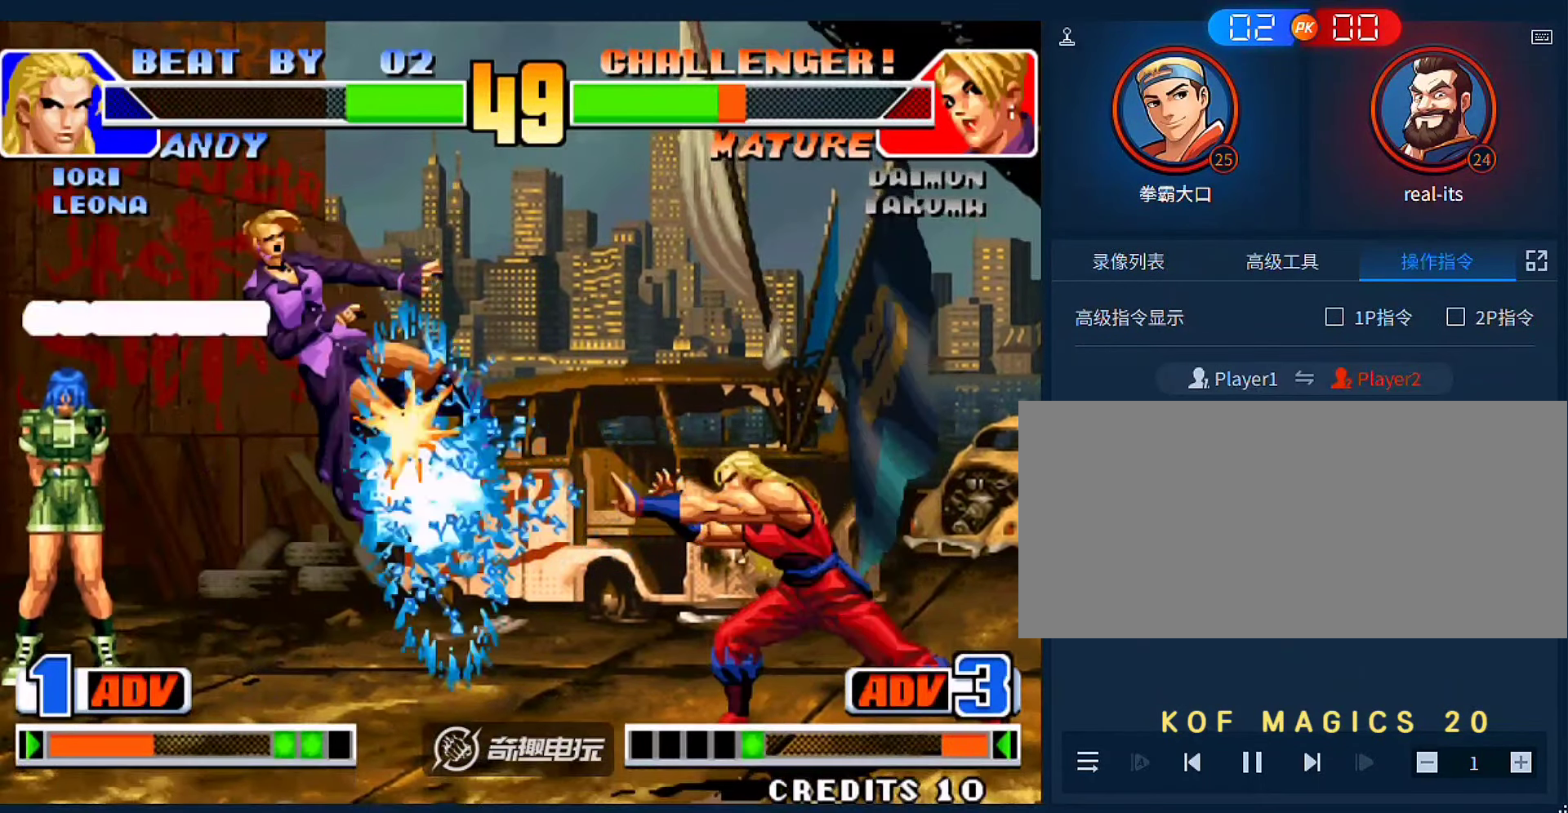
{"dt_ms": 500, "buttons": [], "left_stick": "center", "events": [[50, "left_stick", "right"], [283, "left_stick", "center"]]}
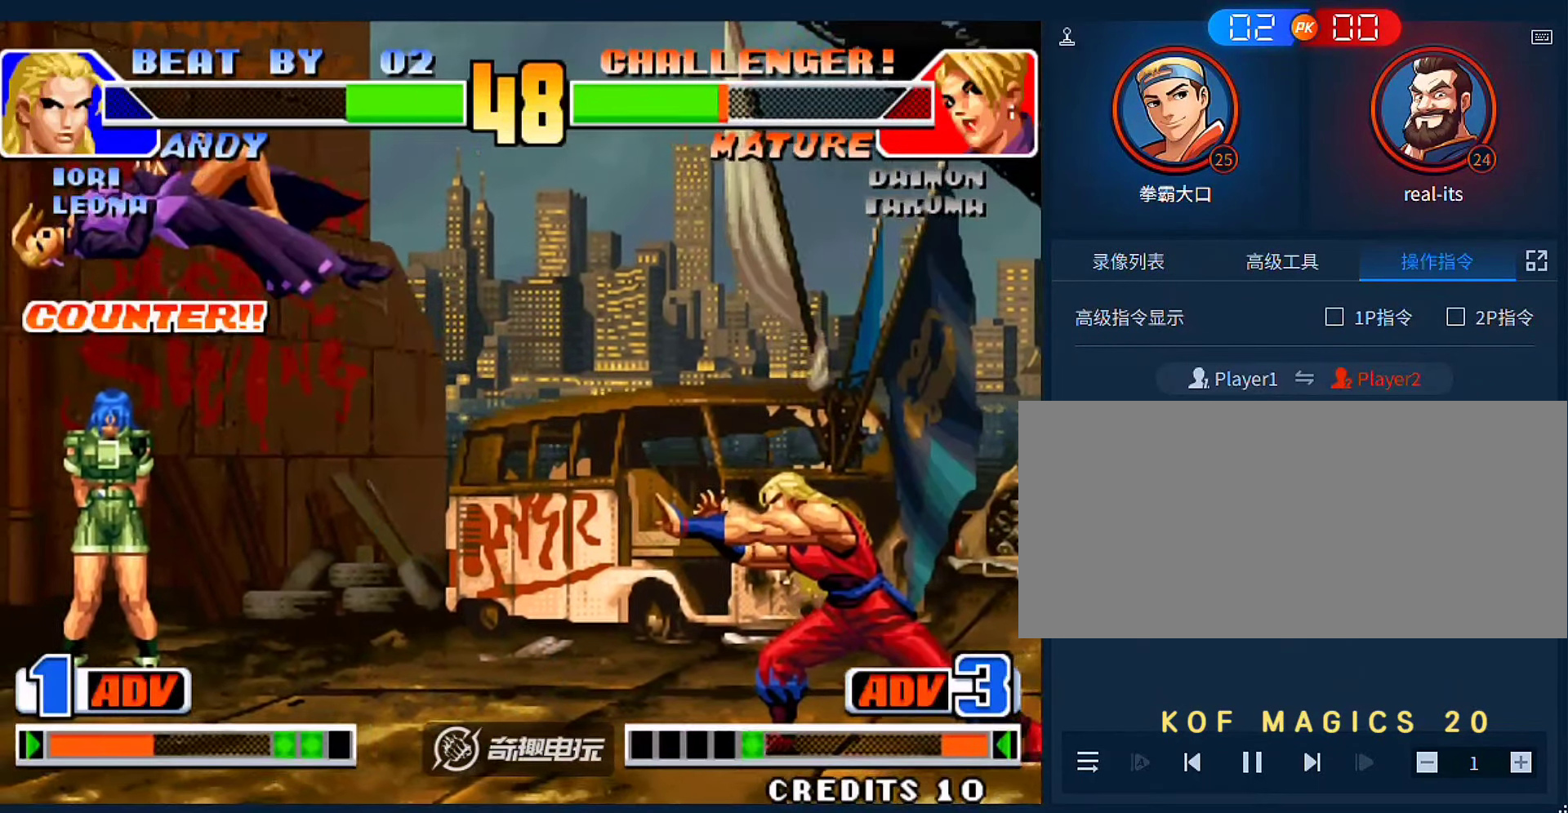
{"dt_ms": 500, "buttons": ["A", "B"], "left_stick": "center", "events": [[117, "left_stick", "left"], [250, "left_stick", "center"], [383, "A", "down"], [383, "B", "down"]]}
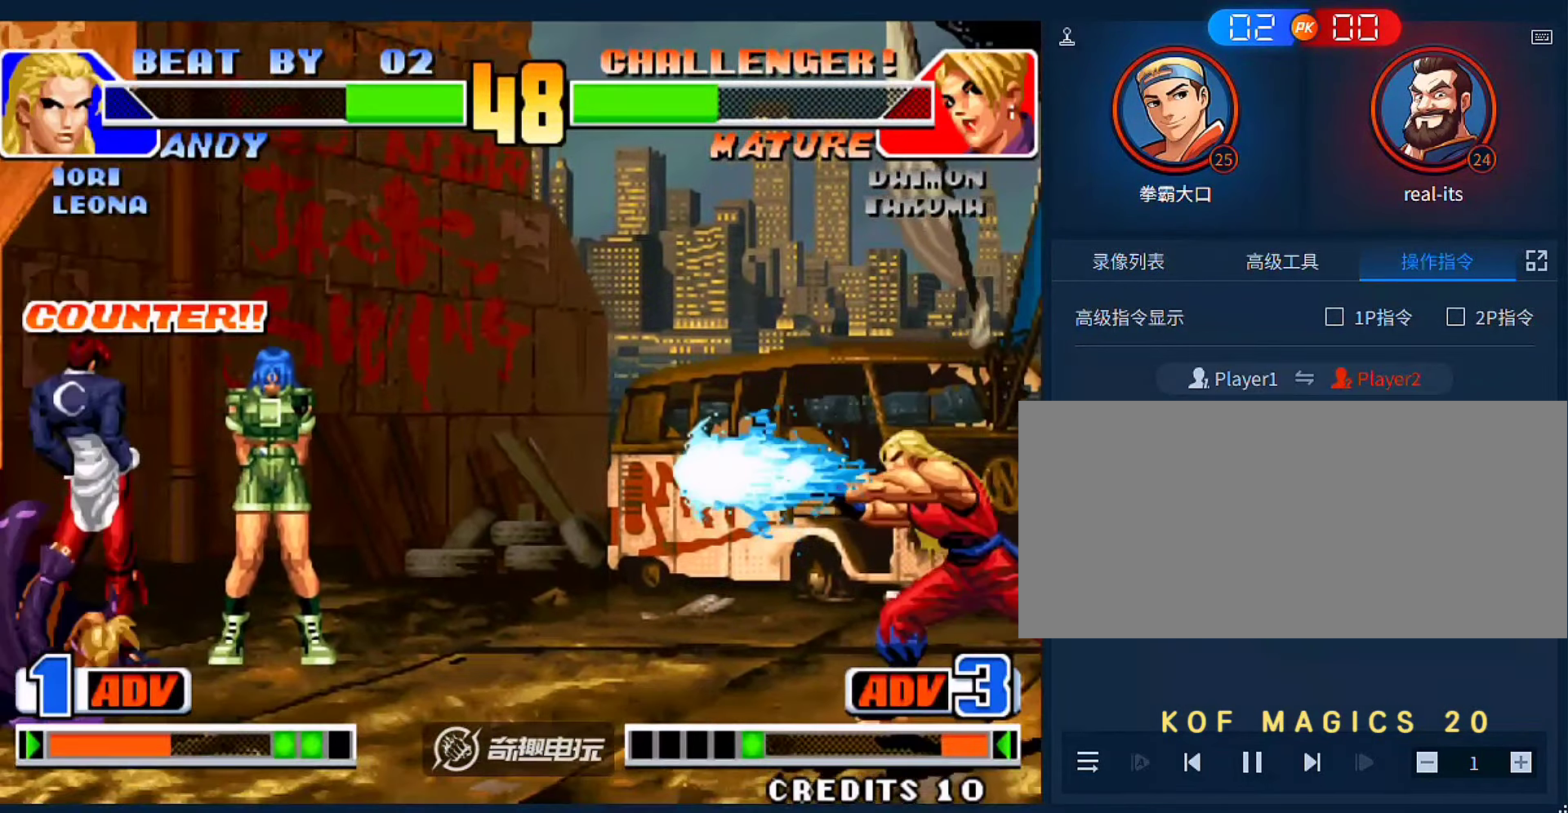
{"dt_ms": 500, "buttons": ["A", "B"], "left_stick": "center", "events": [[17, "A", "up"], [17, "B", "up"], [317, "A", "down"], [317, "B", "down"]]}
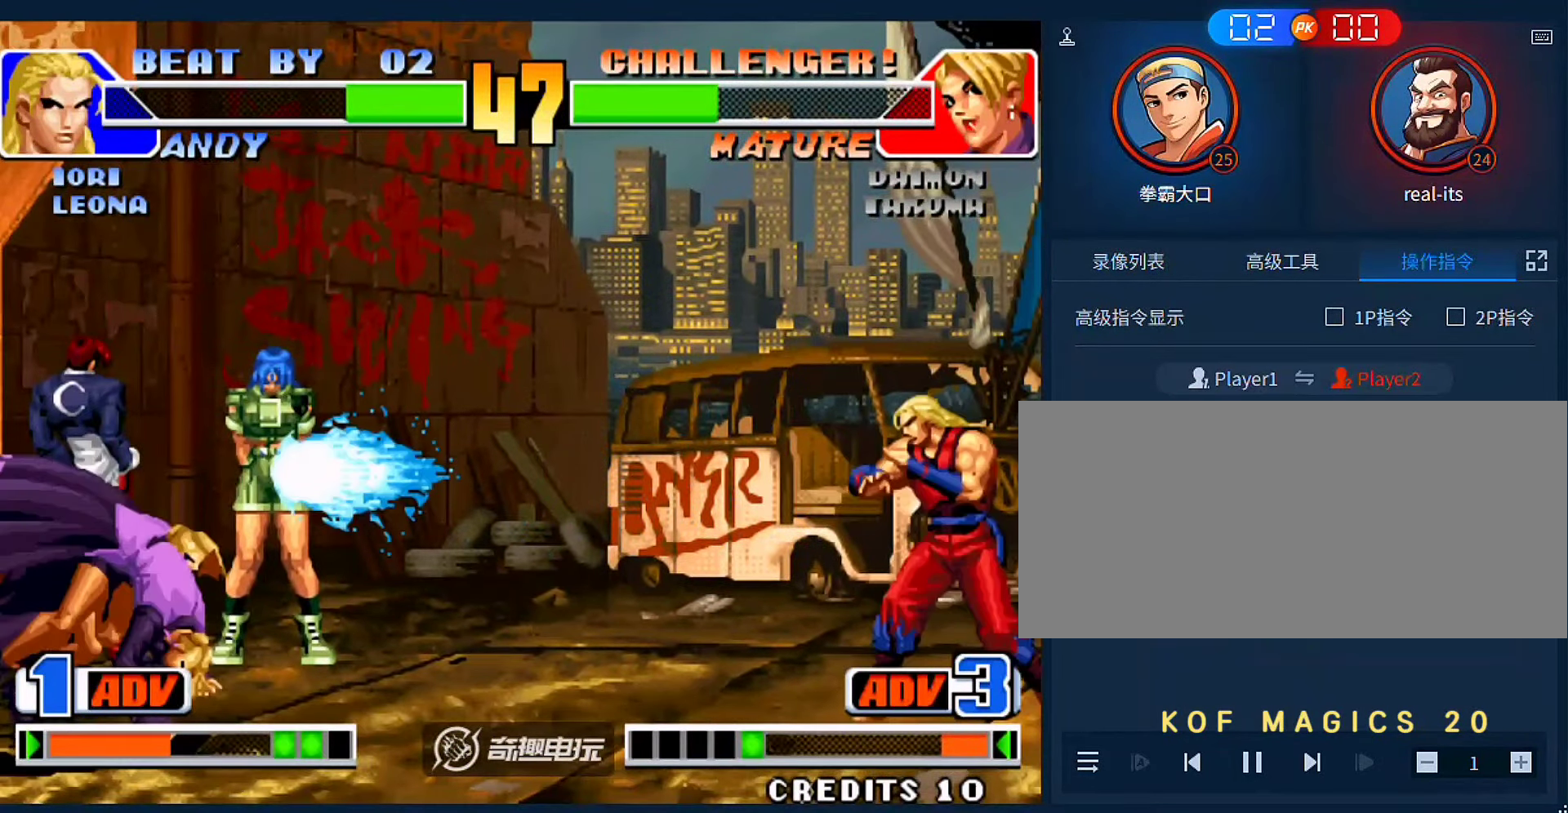
{"dt_ms": 500, "buttons": [], "left_stick": "down-left", "events": [[17, "A", "up"], [17, "B", "up"], [250, "left_stick", "down-left"]]}
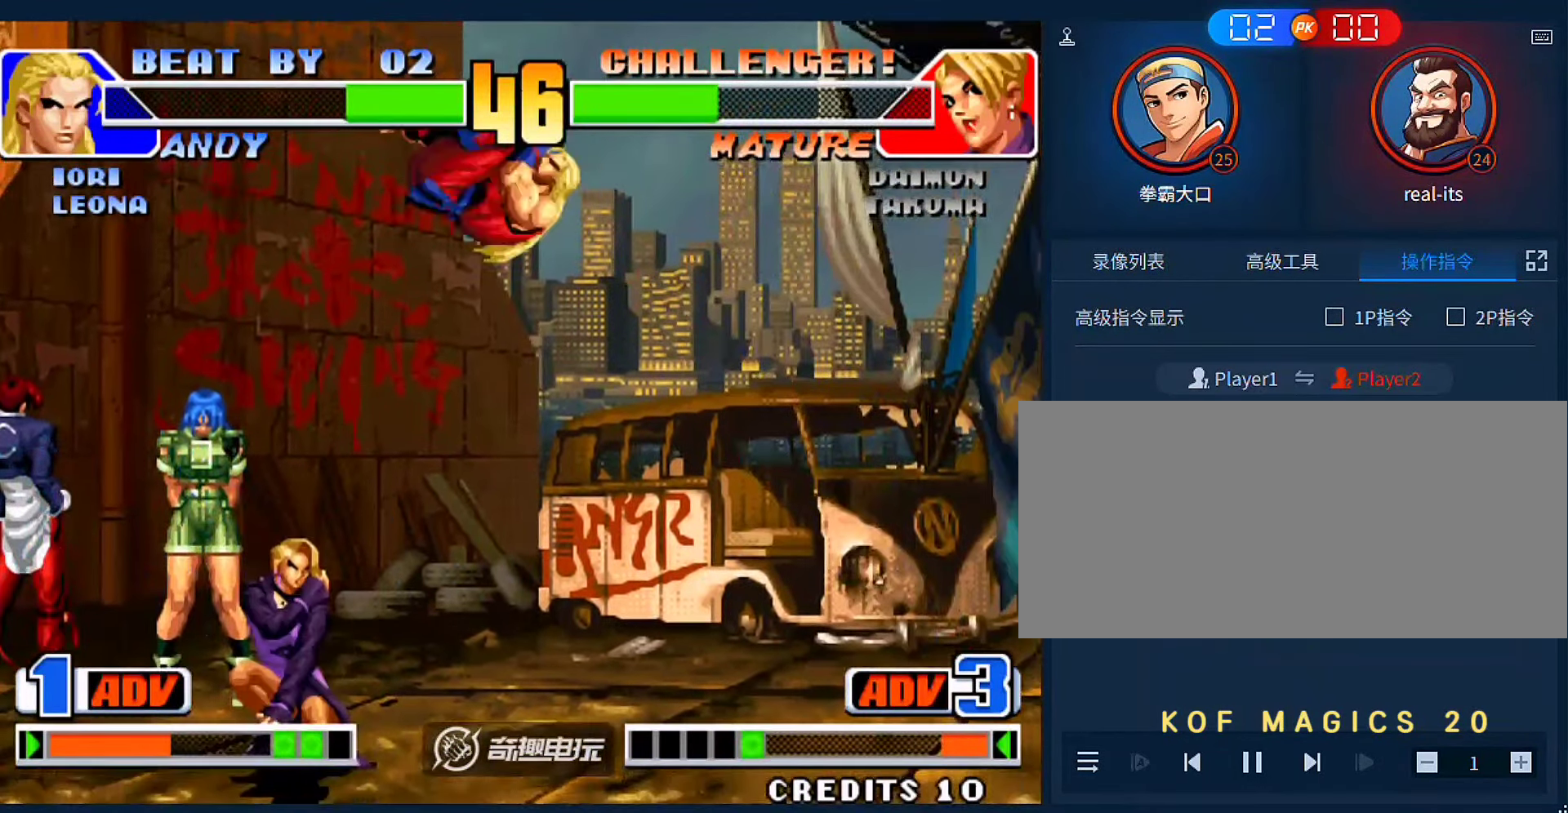
{"dt_ms": 500, "buttons": ["B"], "left_stick": "down", "events": [[117, "B", "down"], [250, "B", "up"], [417, "B", "down"], [483, "left_stick", "down"]]}
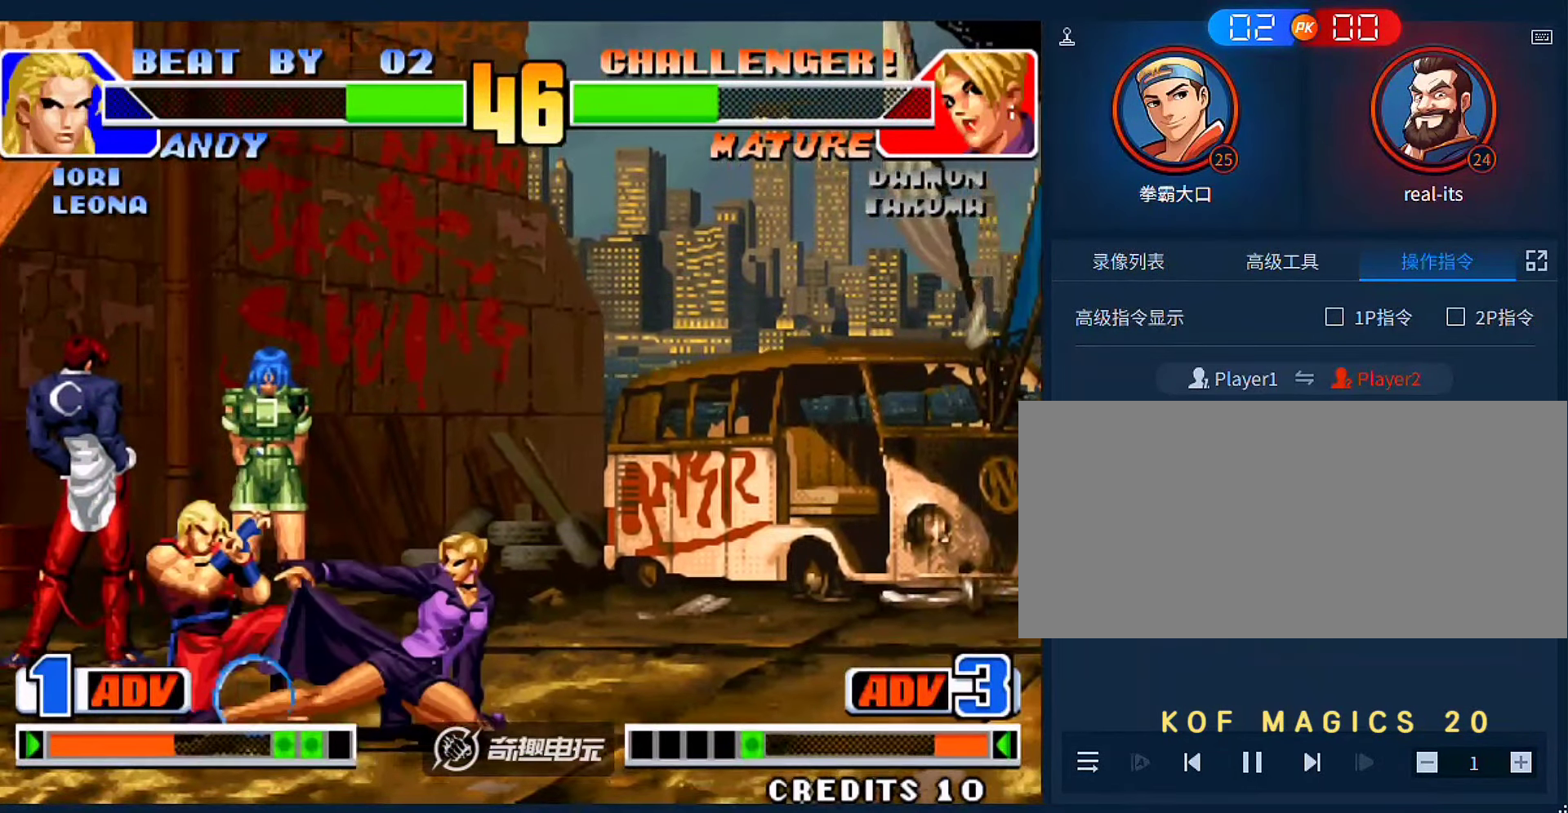
{"dt_ms": 500, "buttons": [], "left_stick": "center", "events": [[17, "B", "up"], [217, "A", "down"], [317, "A", "up"], [417, "left_stick", "center"]]}
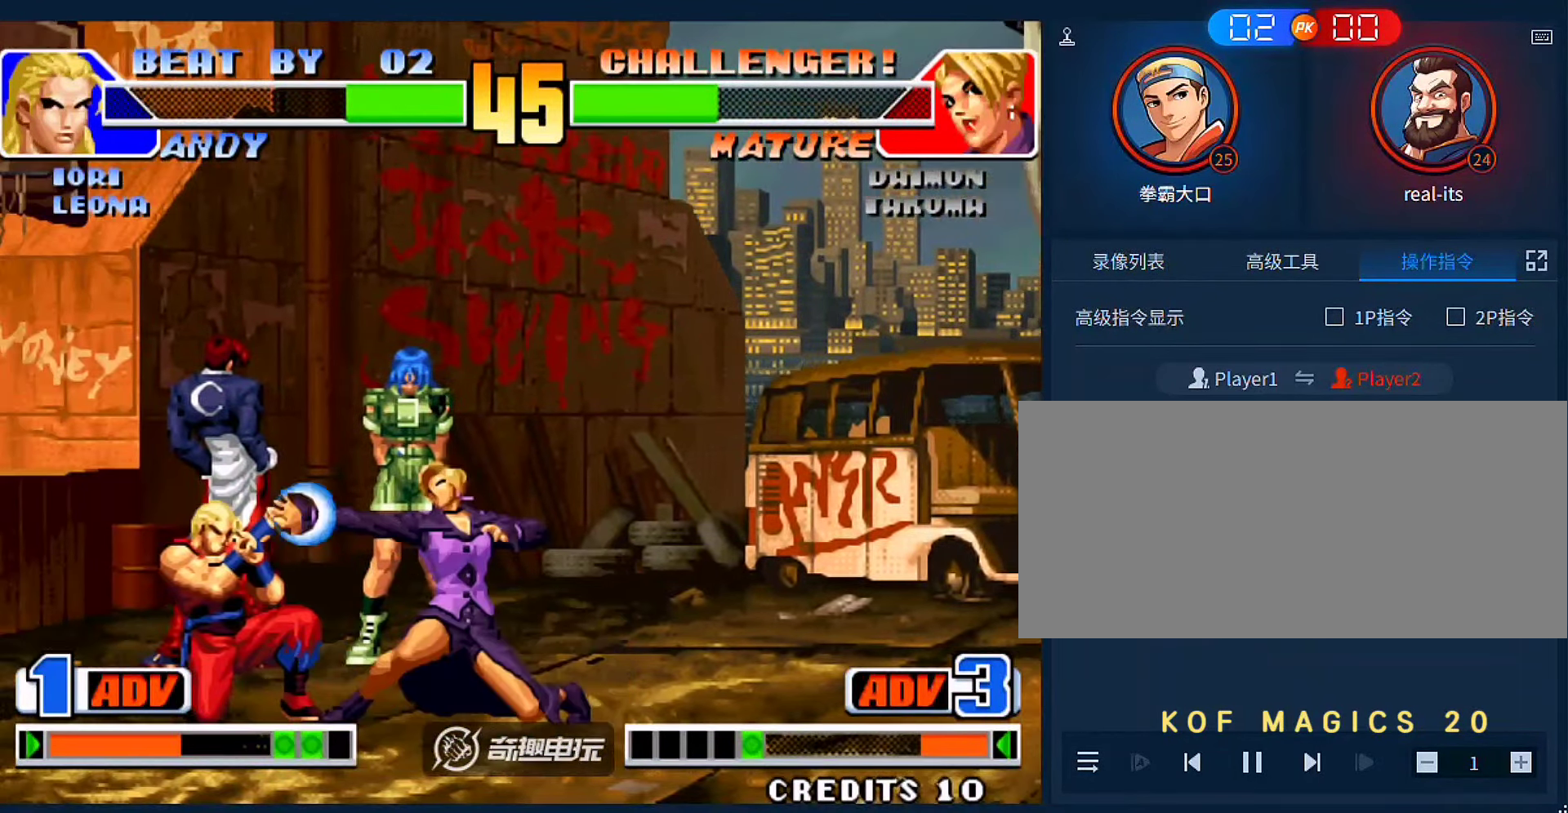
{"dt_ms": 500, "buttons": ["B"], "left_stick": "center", "events": [[183, "left_stick", "up-left"], [283, "left_stick", "center"], [450, "B", "down"]]}
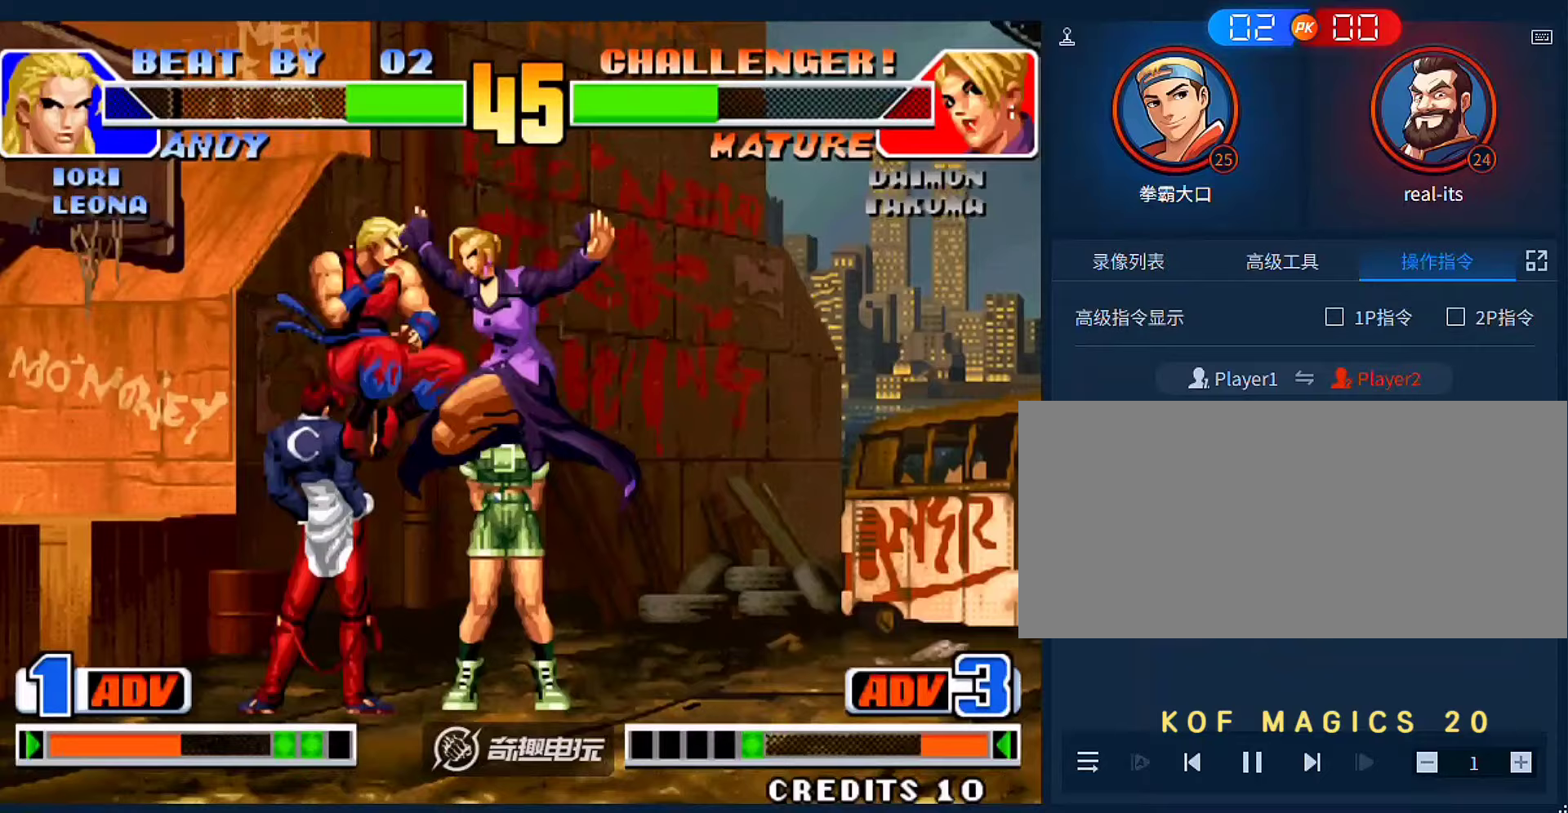
{"dt_ms": 500, "buttons": [], "left_stick": "left", "events": [[83, "B", "up"], [150, "left_stick", "right"], [450, "left_stick", "left"]]}